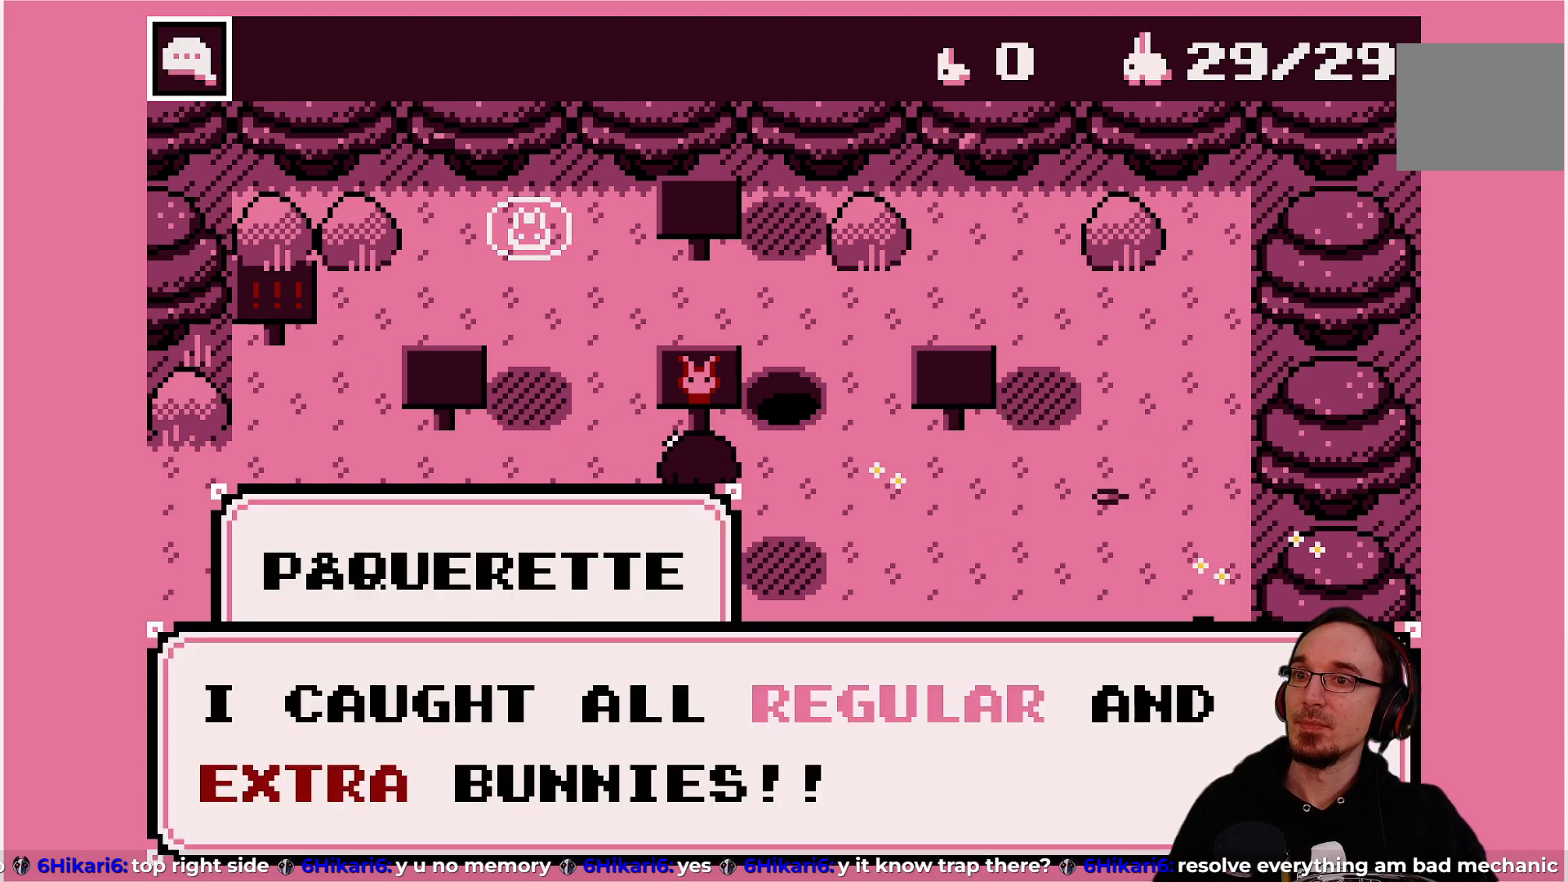
Gameplay with a controller (PlayStation layout); each line is a JSON object with the inputs held at the frame after it. "events" lists button and stick changes between this image and that frame as [ms after this image, input, new state], when the widget could be followed in between. Not read: L3 R3 right_stick.
{"buttons": [], "left_stick": "center", "events": []}
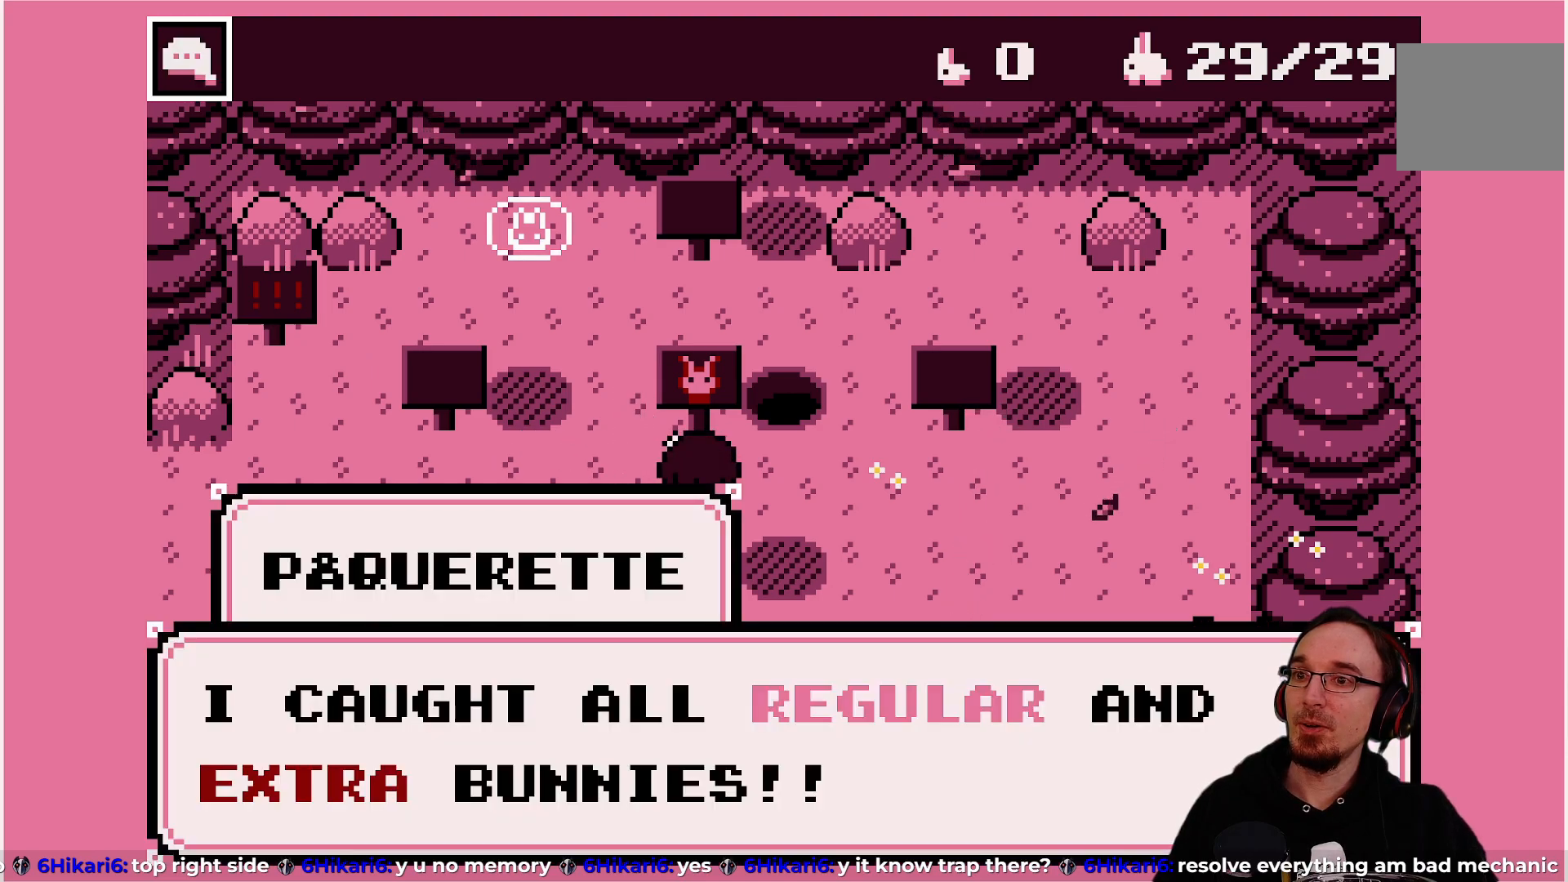
{"buttons": [], "left_stick": "center", "events": []}
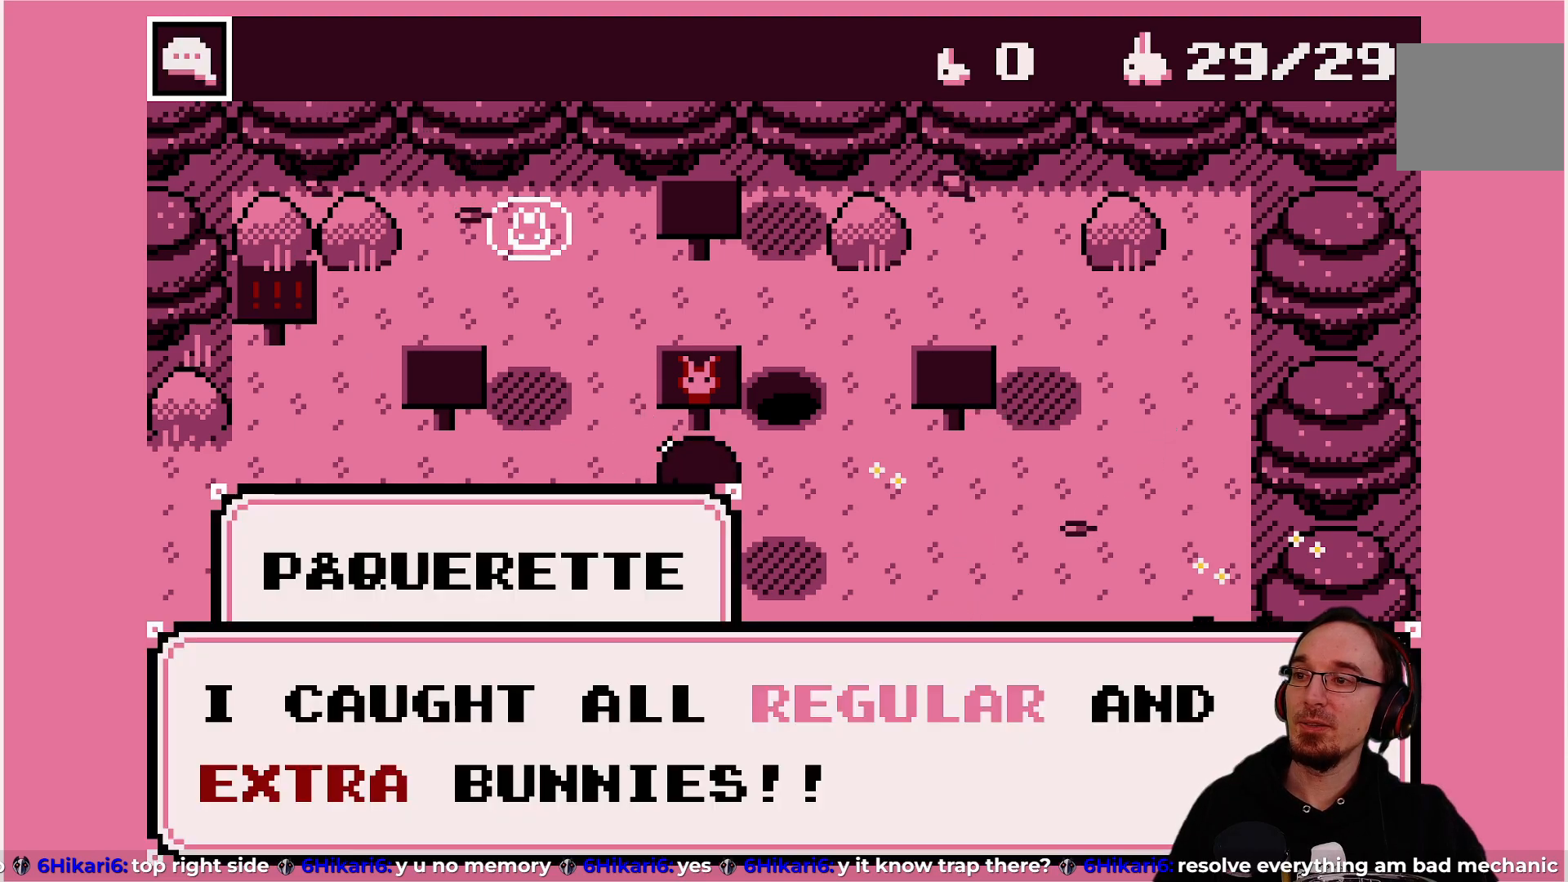
{"buttons": [], "left_stick": "center", "events": []}
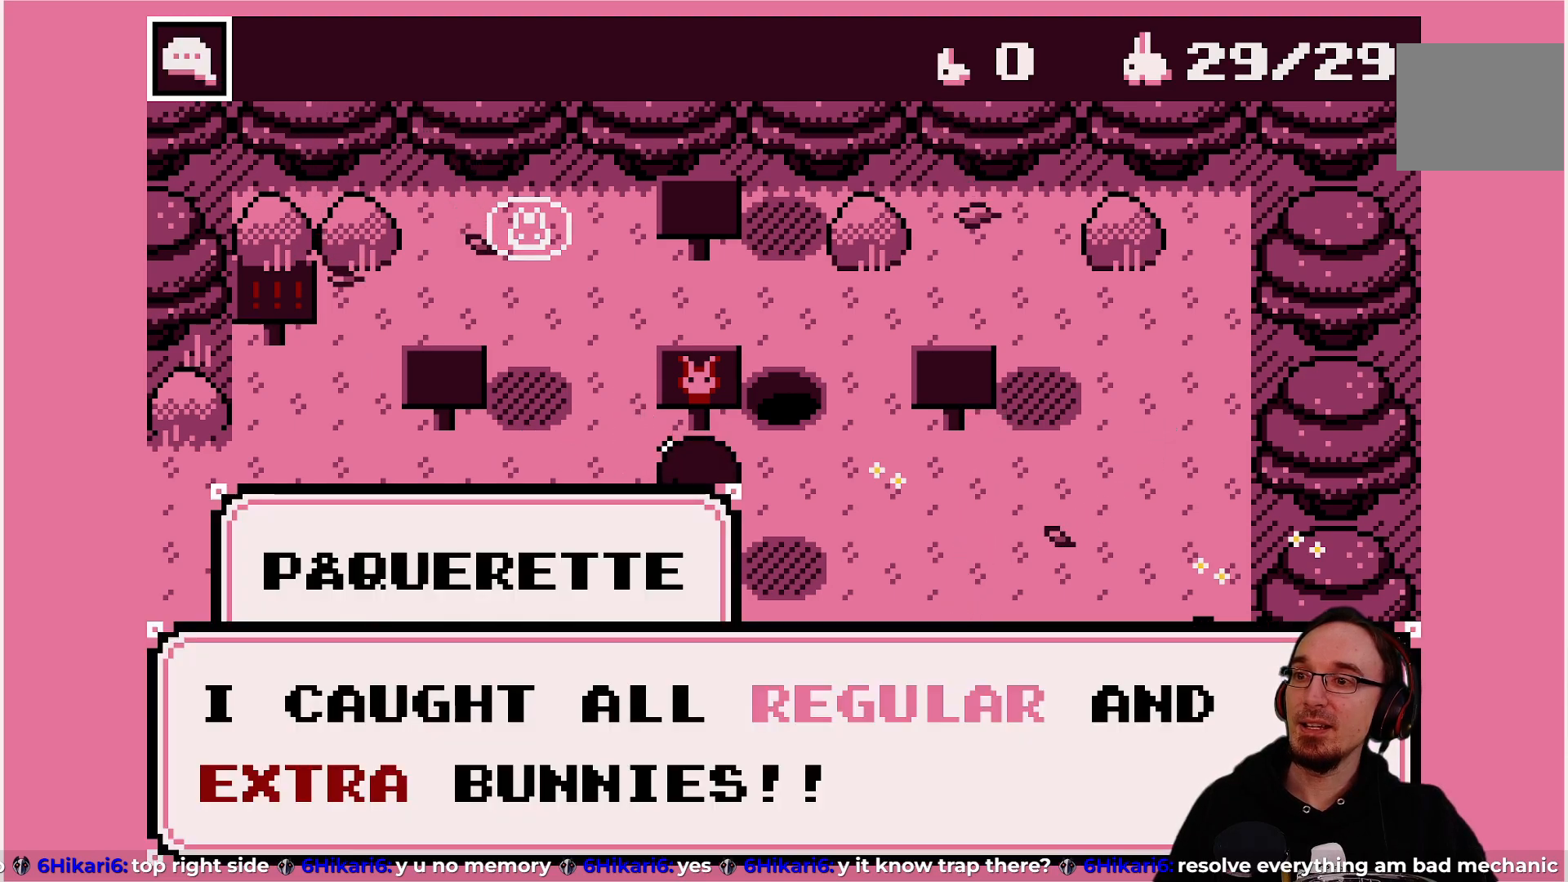
{"buttons": [], "left_stick": "center", "events": []}
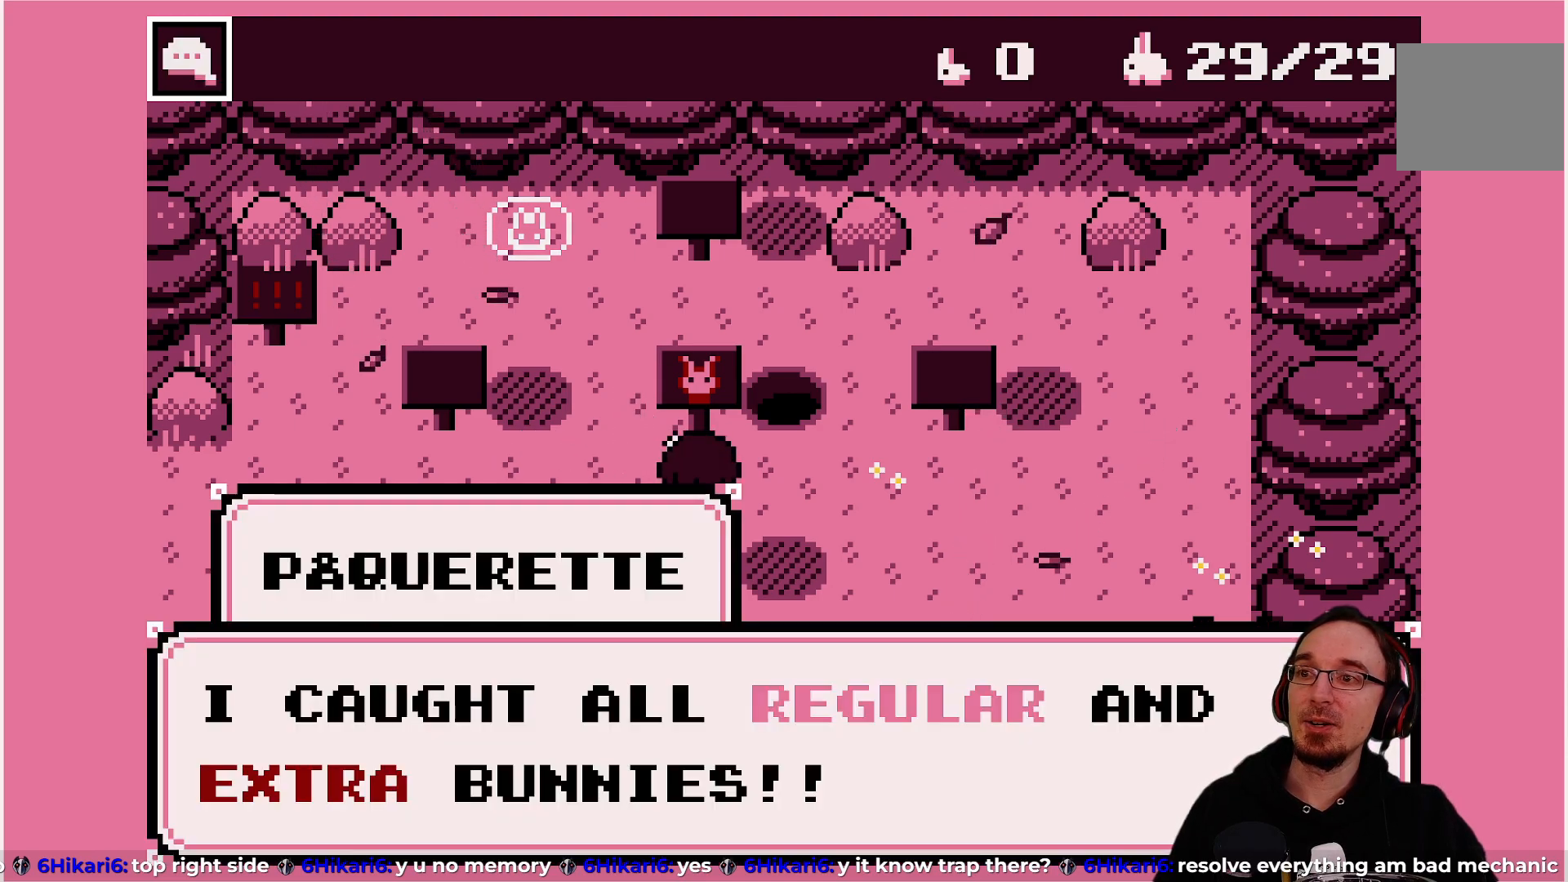
{"buttons": [], "left_stick": "center", "events": []}
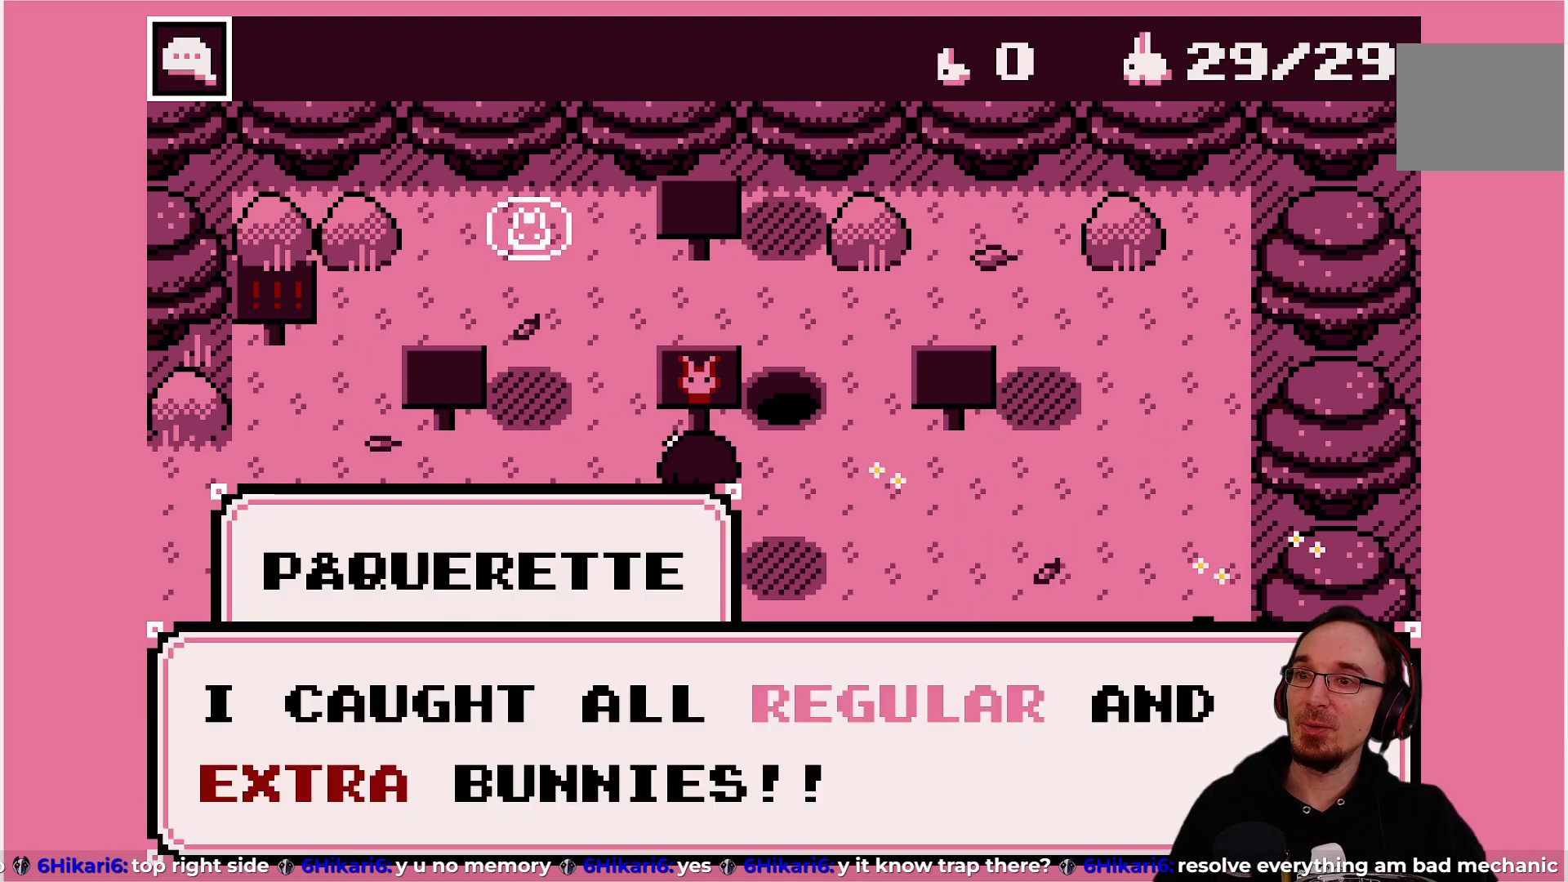
{"buttons": [], "left_stick": "center", "events": []}
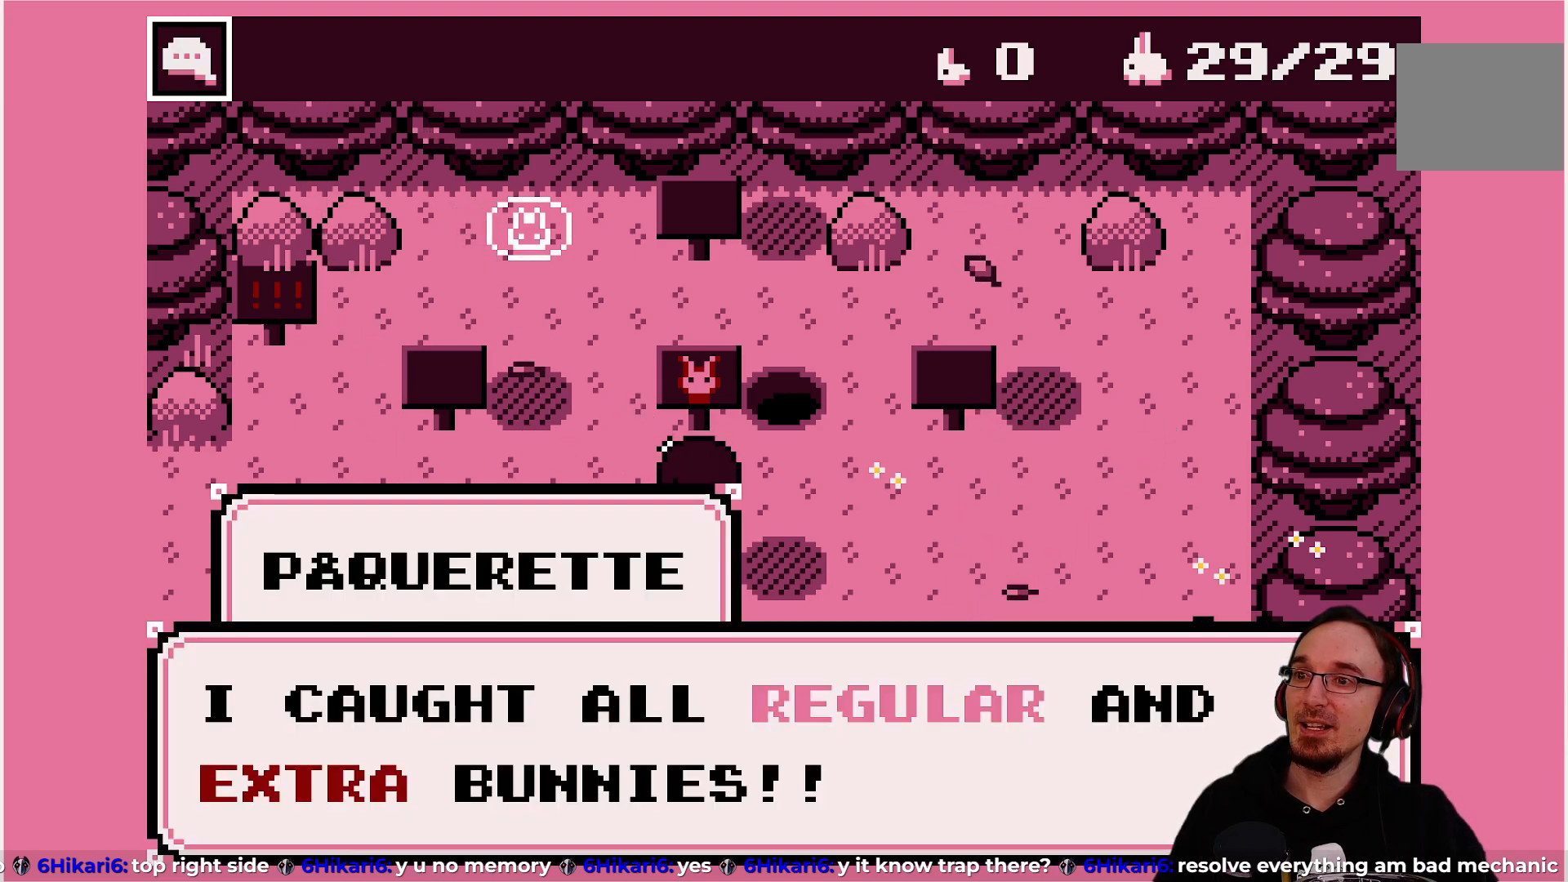
{"buttons": [], "left_stick": "center", "events": [[367, "CROSS", "down"], [483, "CROSS", "up"]]}
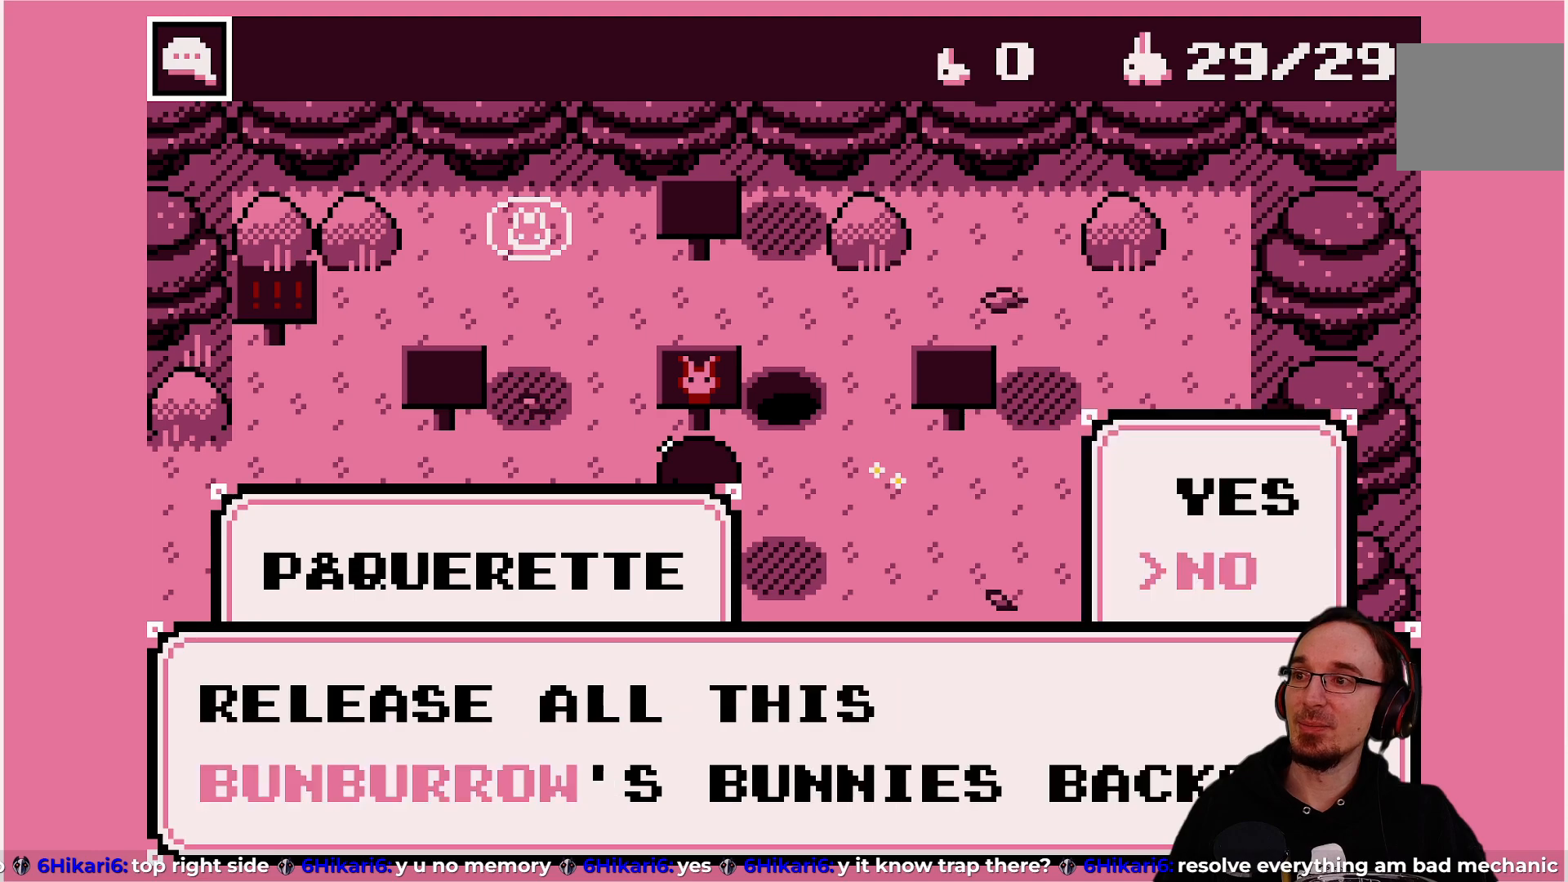
{"buttons": [], "left_stick": "center", "events": []}
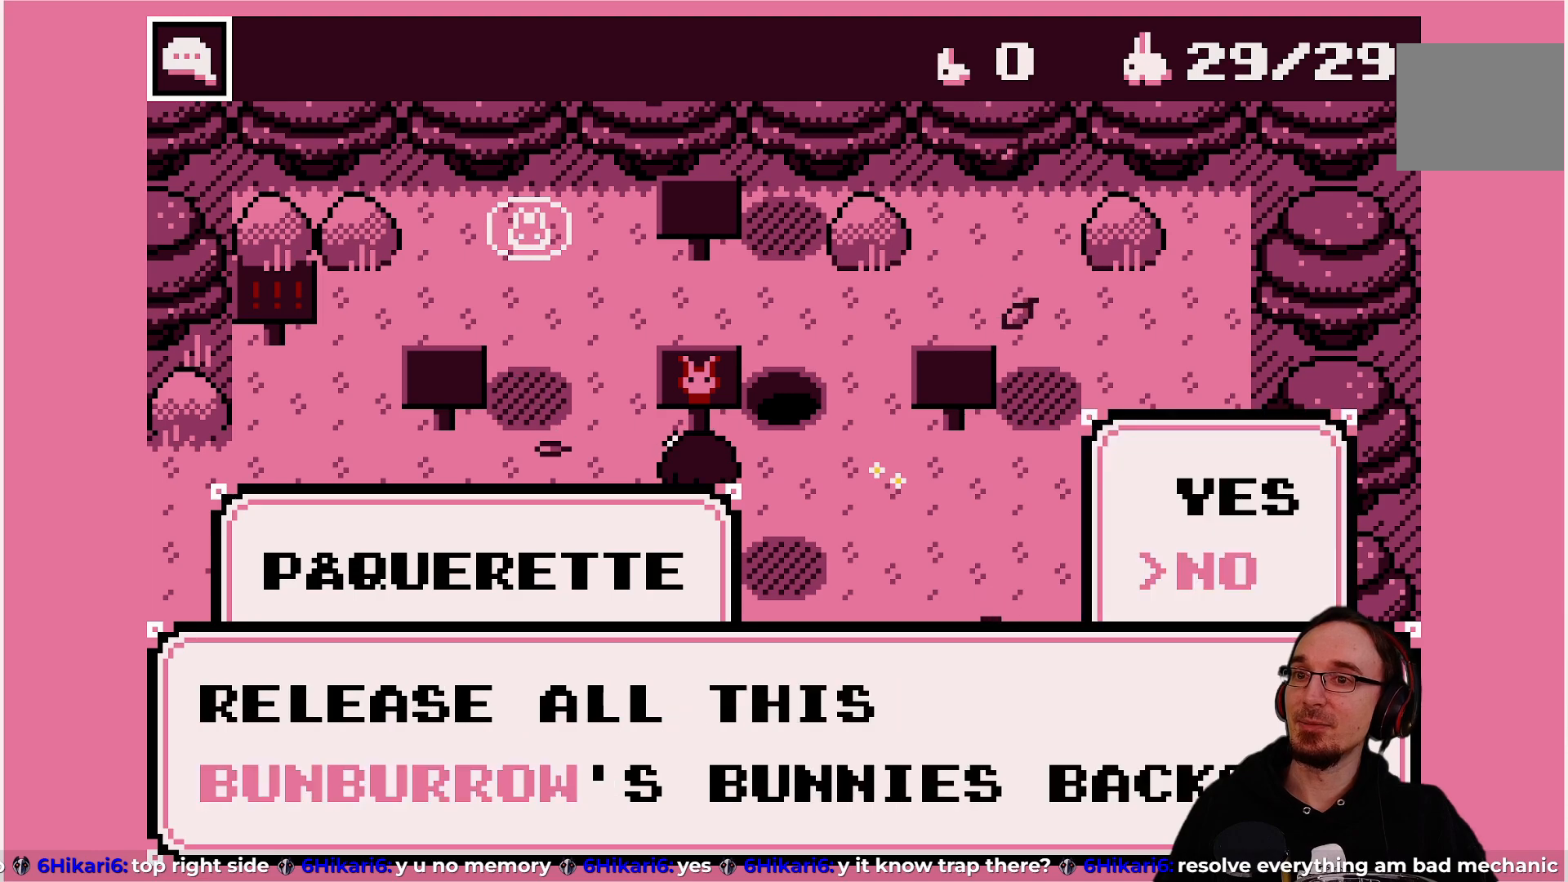
{"buttons": [], "left_stick": "center", "events": []}
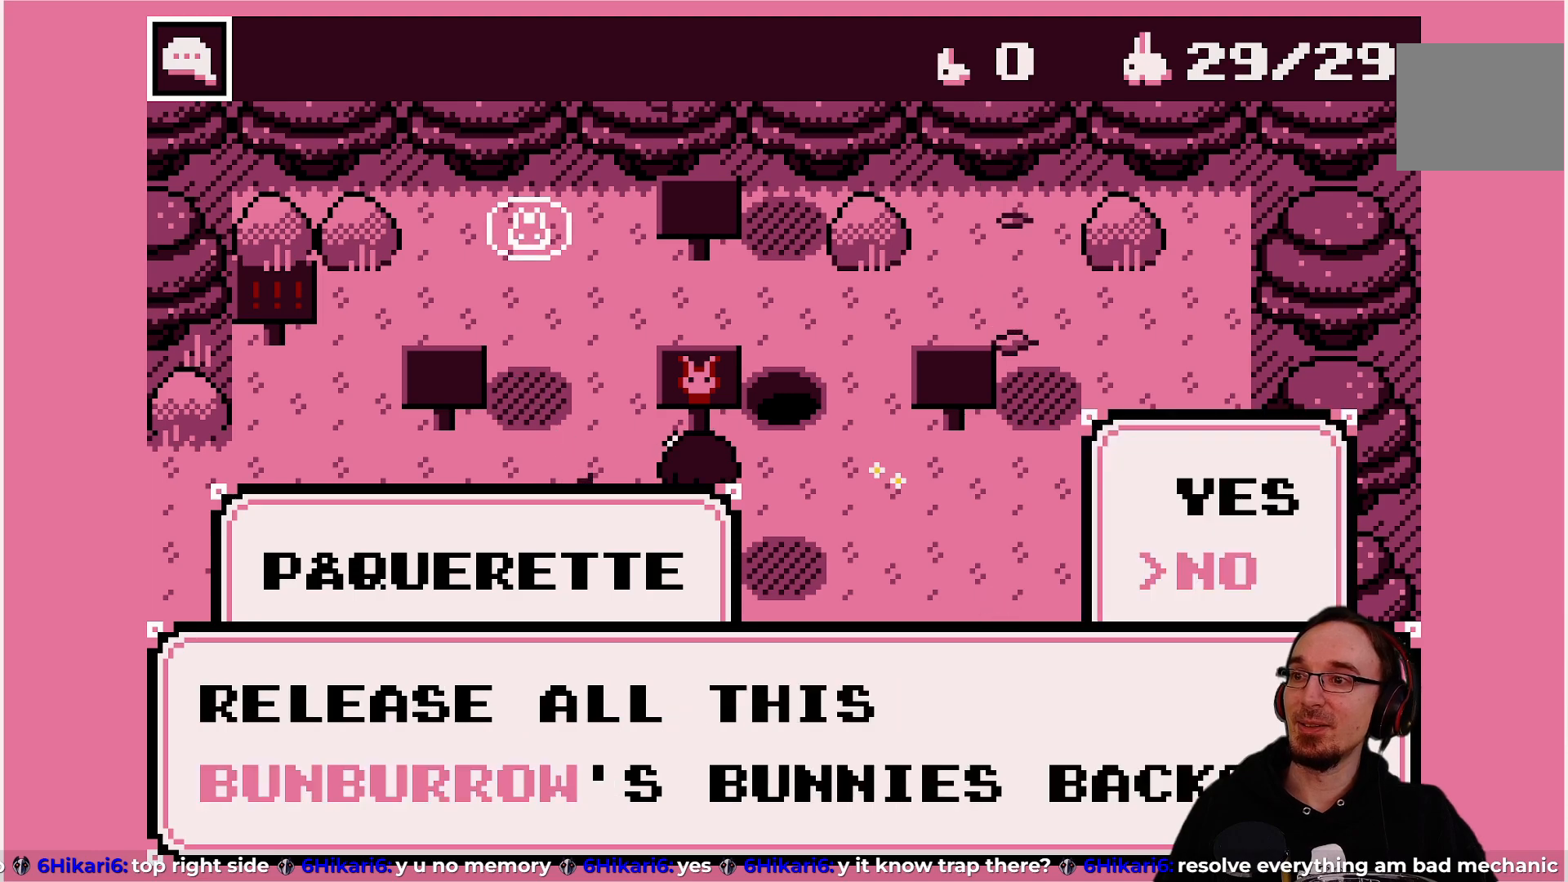
{"buttons": [], "left_stick": "center", "events": []}
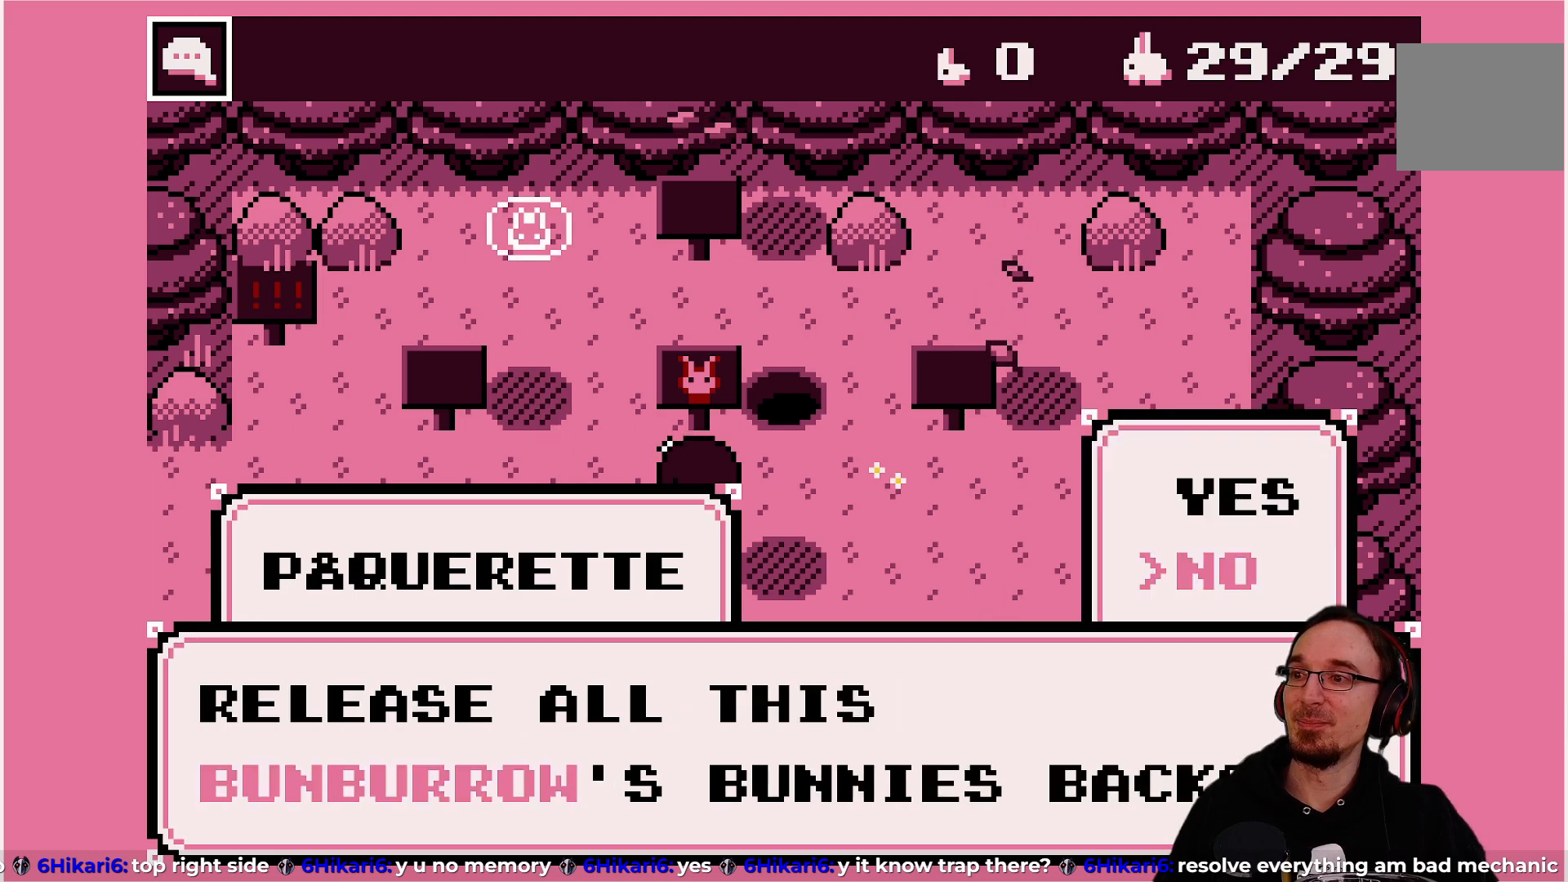
{"buttons": [], "left_stick": "center", "events": []}
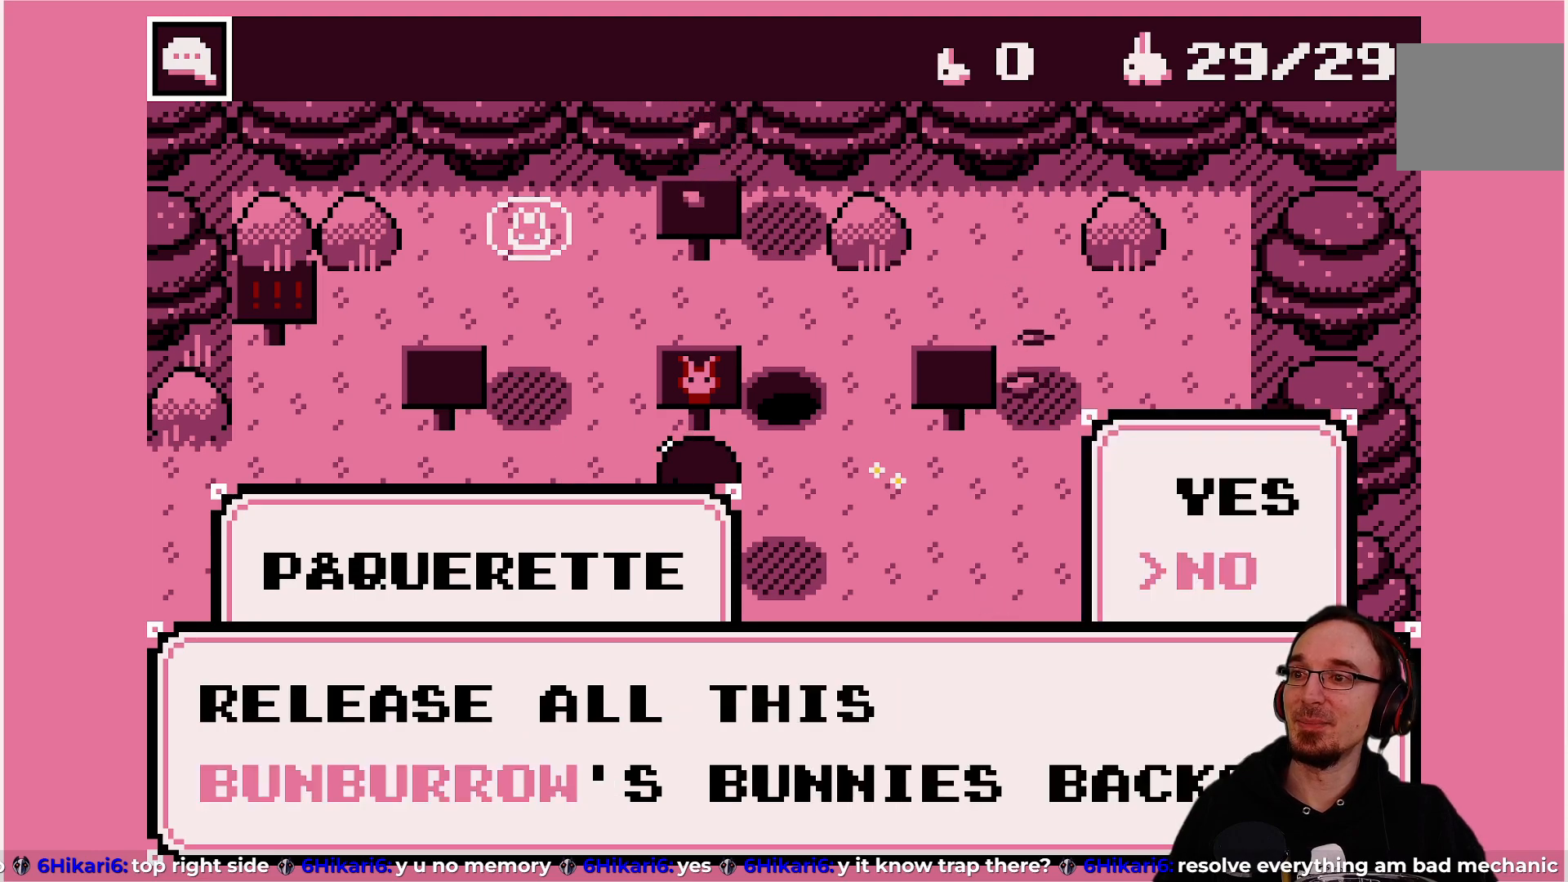
{"buttons": [], "left_stick": "center", "events": []}
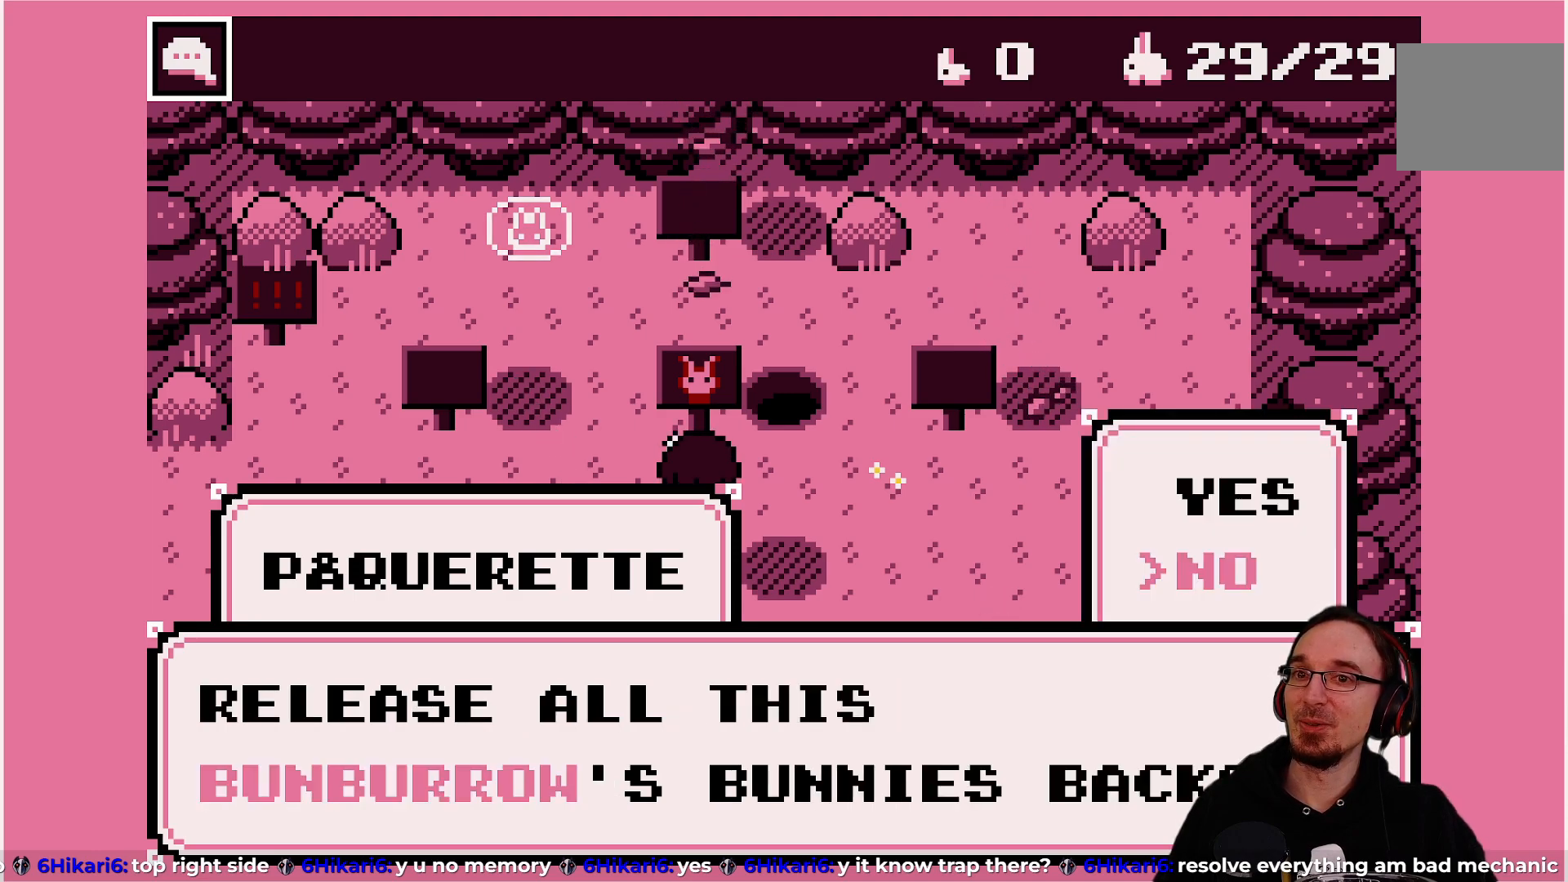
{"buttons": [], "left_stick": "center", "events": []}
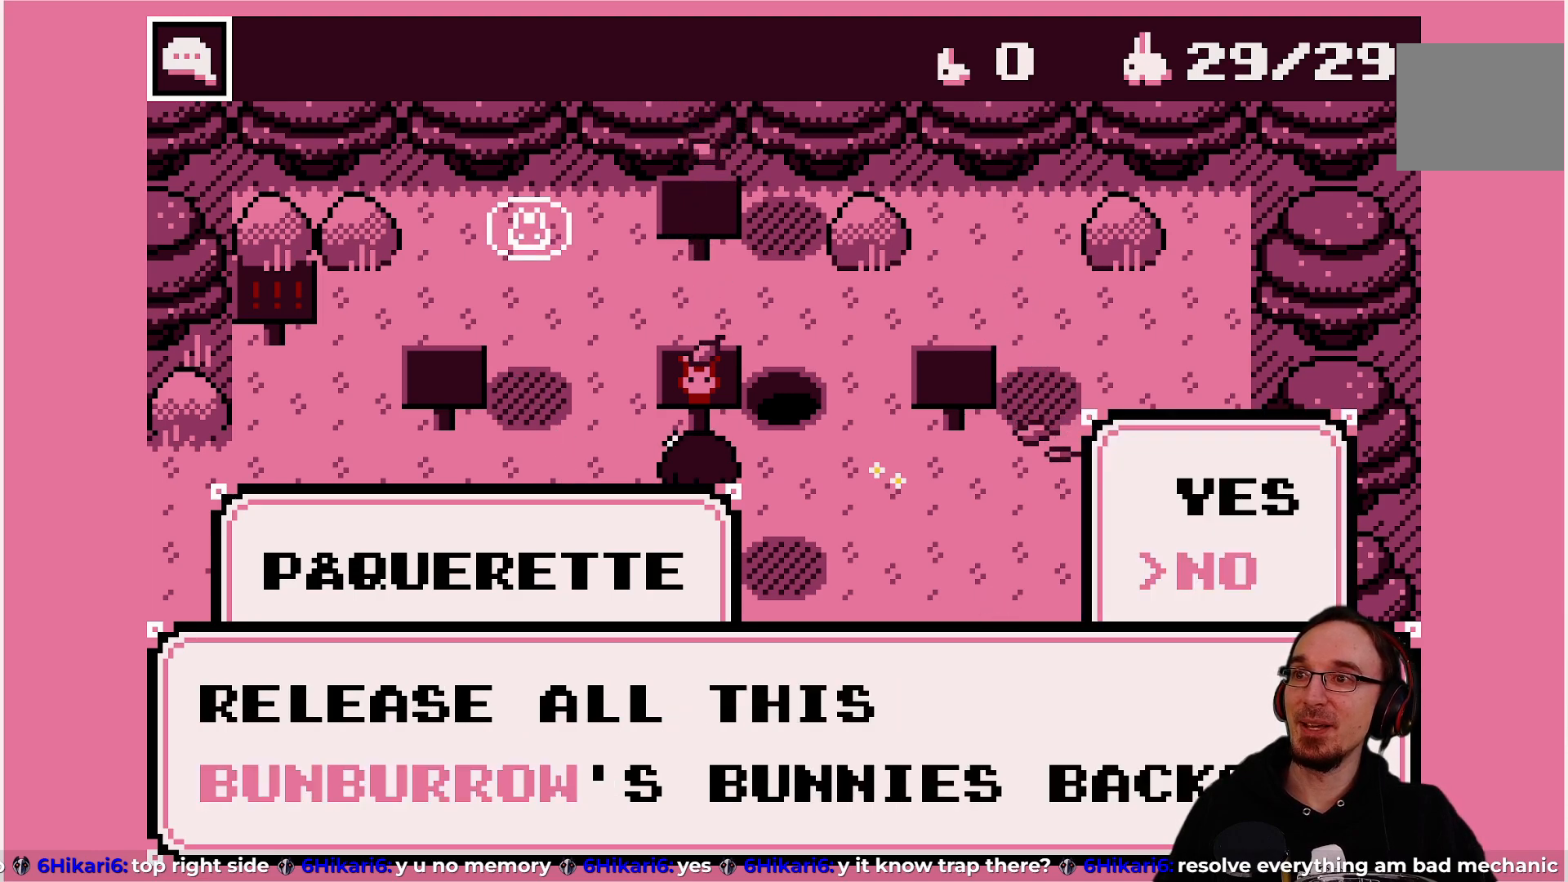
{"buttons": [], "left_stick": "center", "events": [[117, "CROSS", "down"], [217, "CROSS", "up"]]}
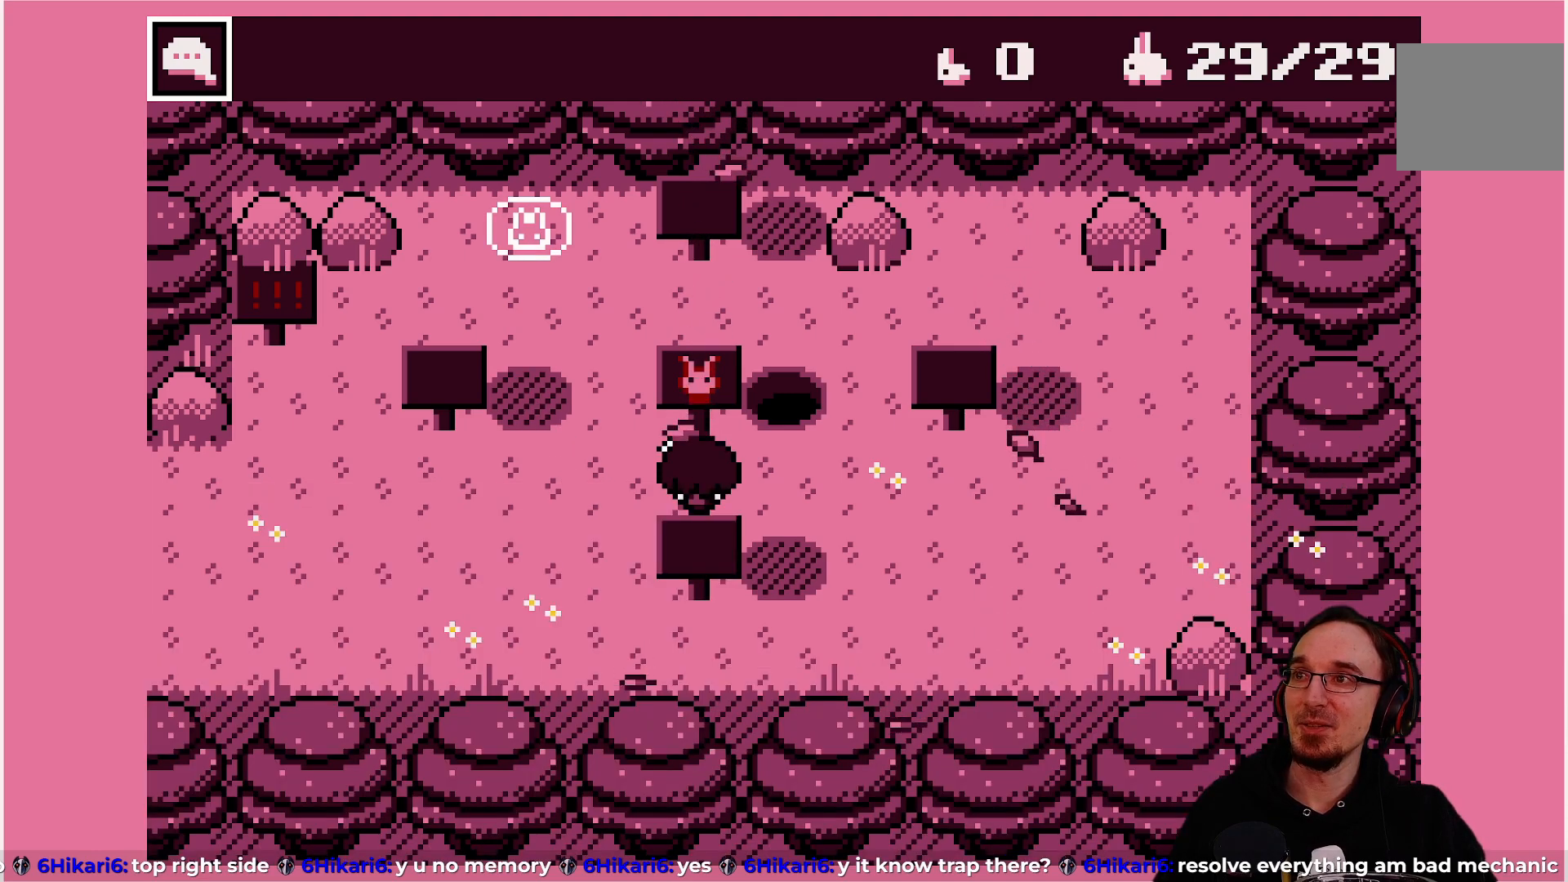
{"buttons": ["DPAD_LEFT"], "left_stick": "center", "events": [[167, "DPAD_LEFT", "down"]]}
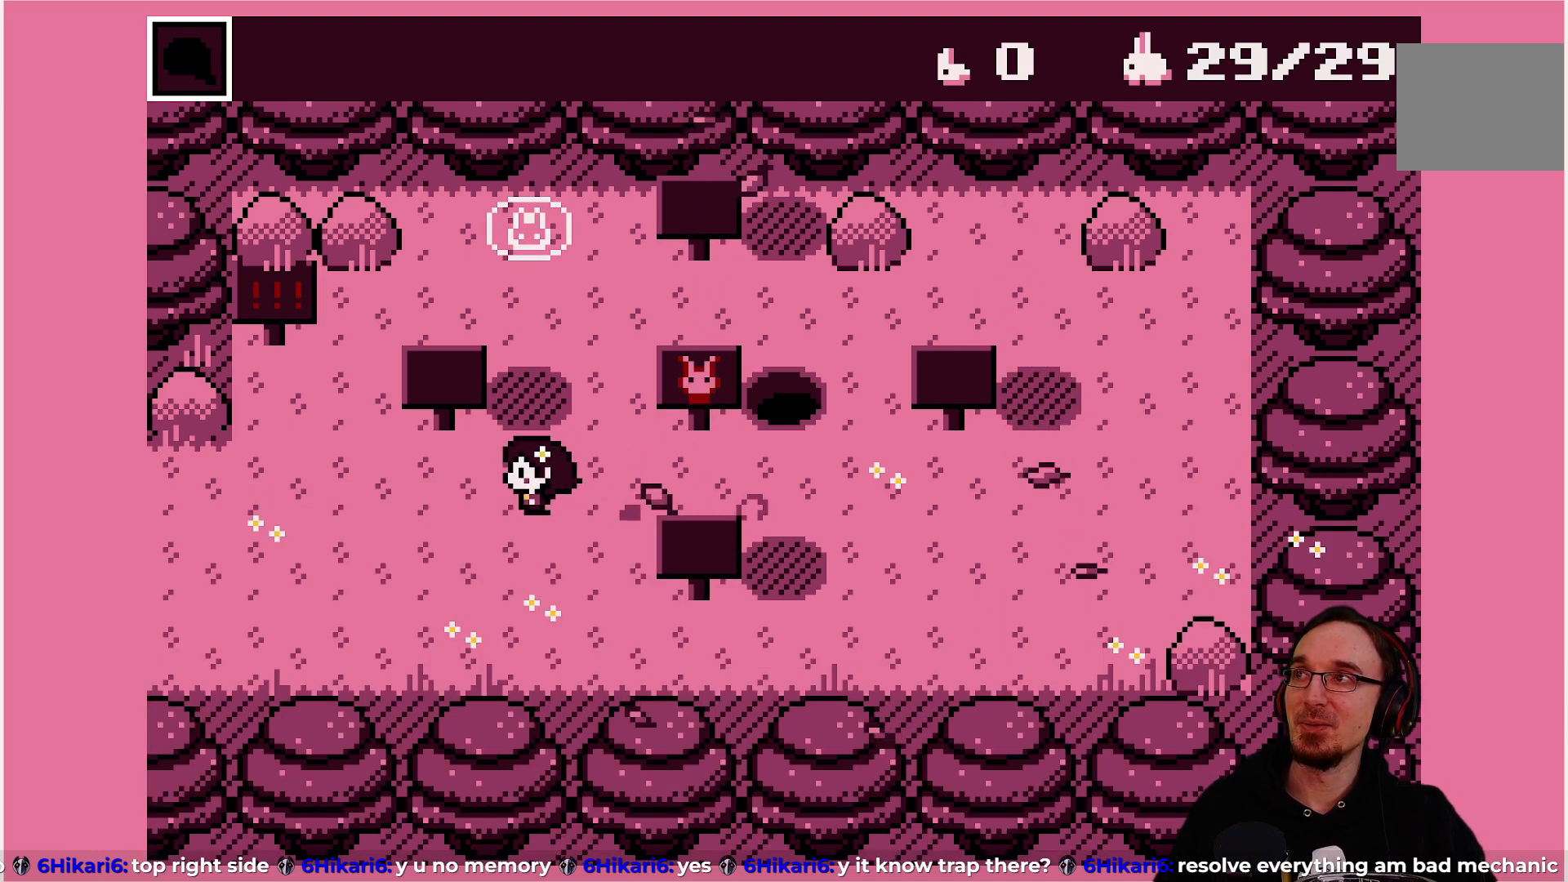
{"buttons": ["DPAD_UP"], "left_stick": "center", "events": [[317, "DPAD_LEFT", "up"], [467, "DPAD_UP", "down"]]}
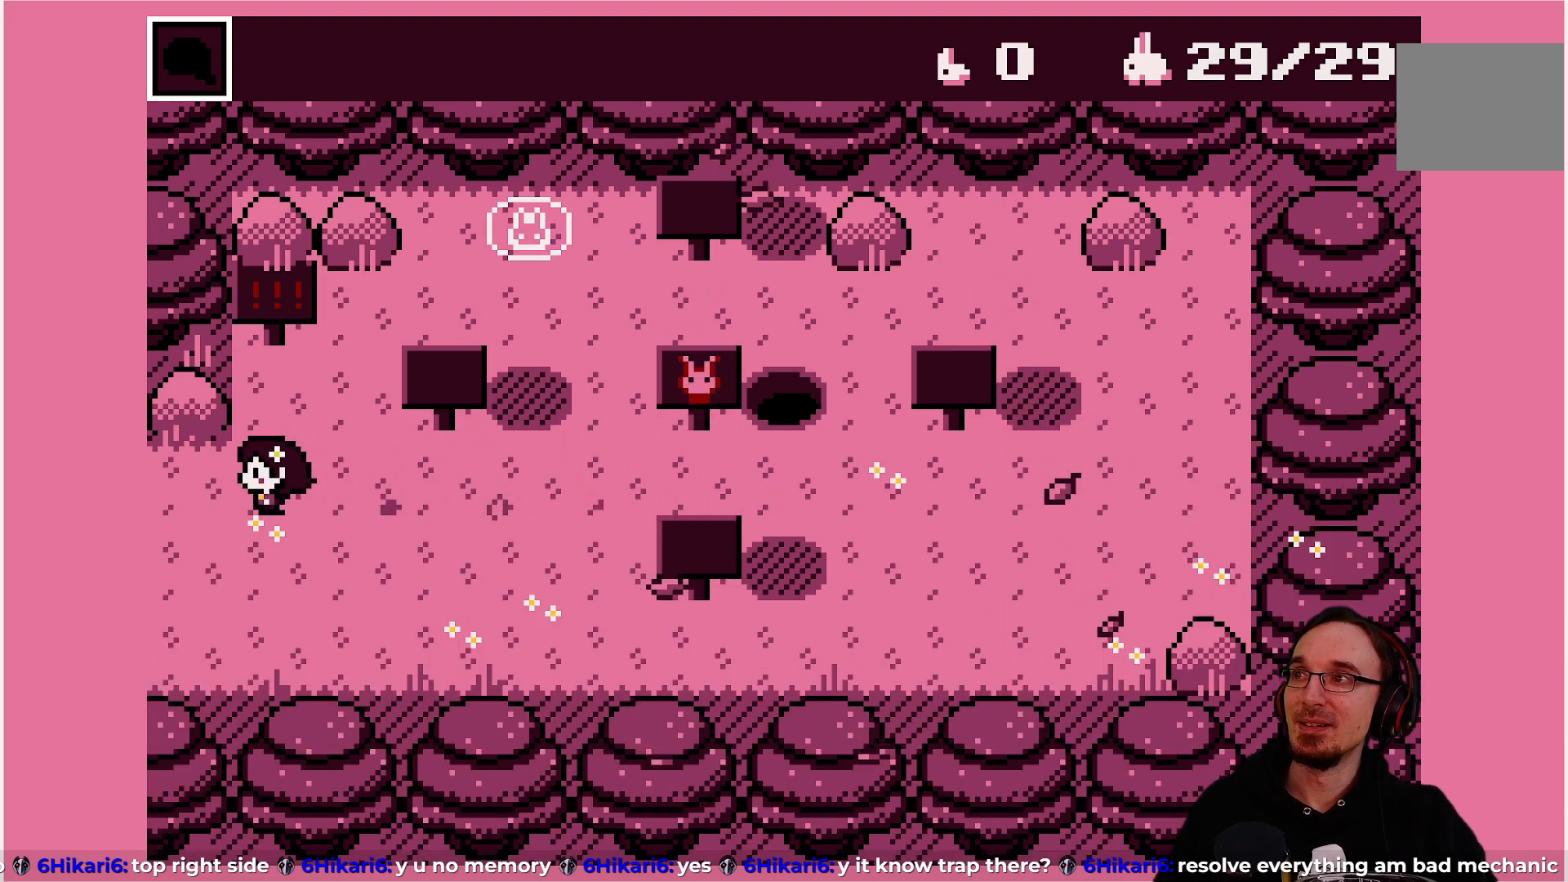
{"buttons": [], "left_stick": "center", "events": [[183, "DPAD_UP", "up"]]}
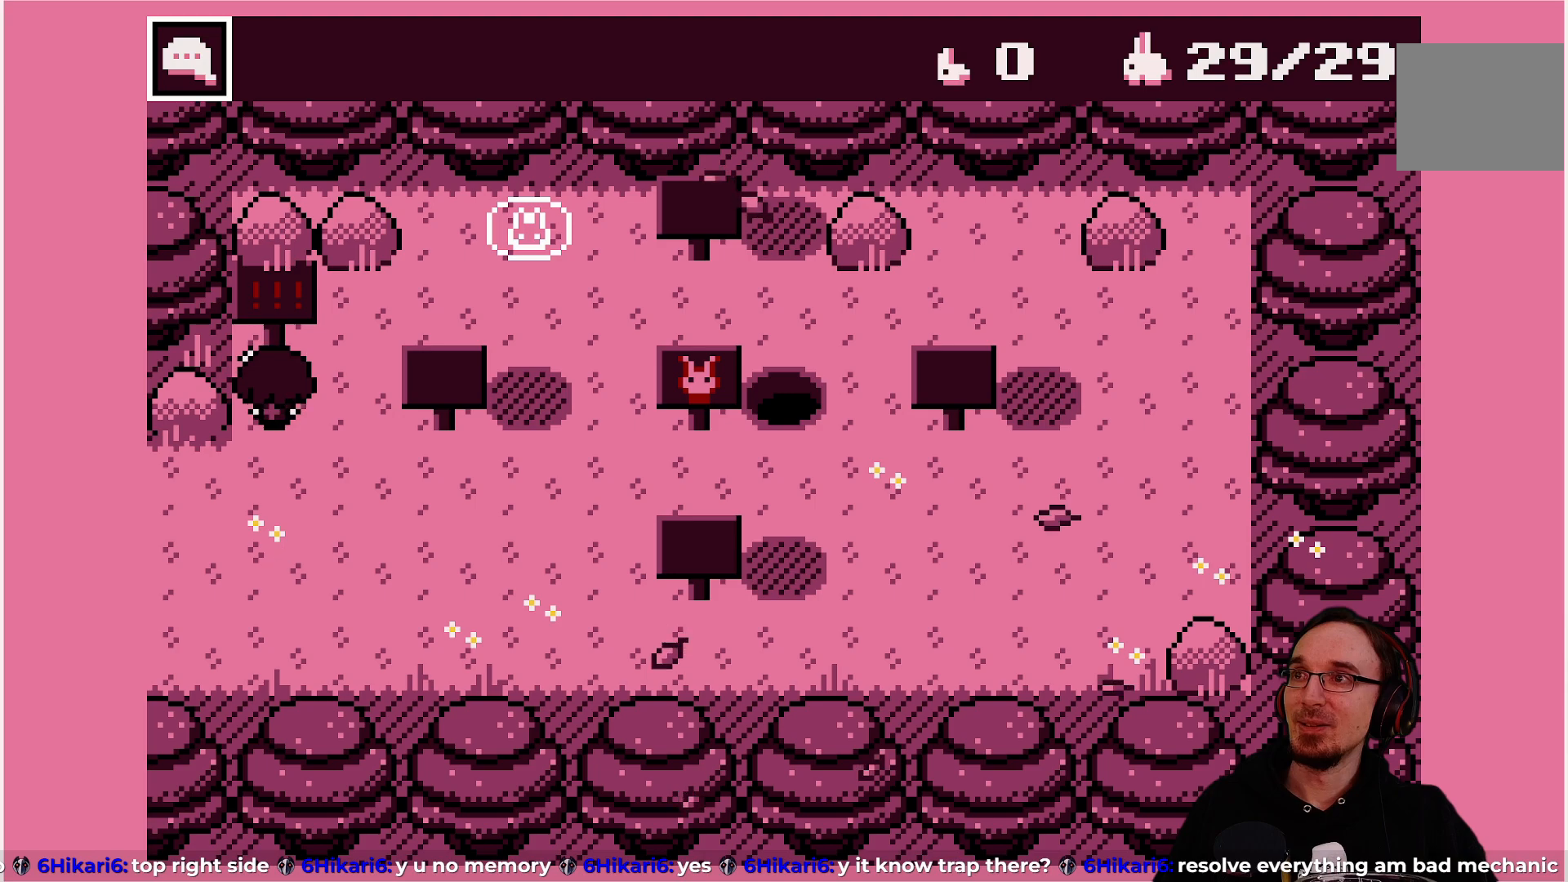
{"buttons": [], "left_stick": "center", "events": [[333, "DPAD_DOWN", "down"], [500, "DPAD_DOWN", "up"]]}
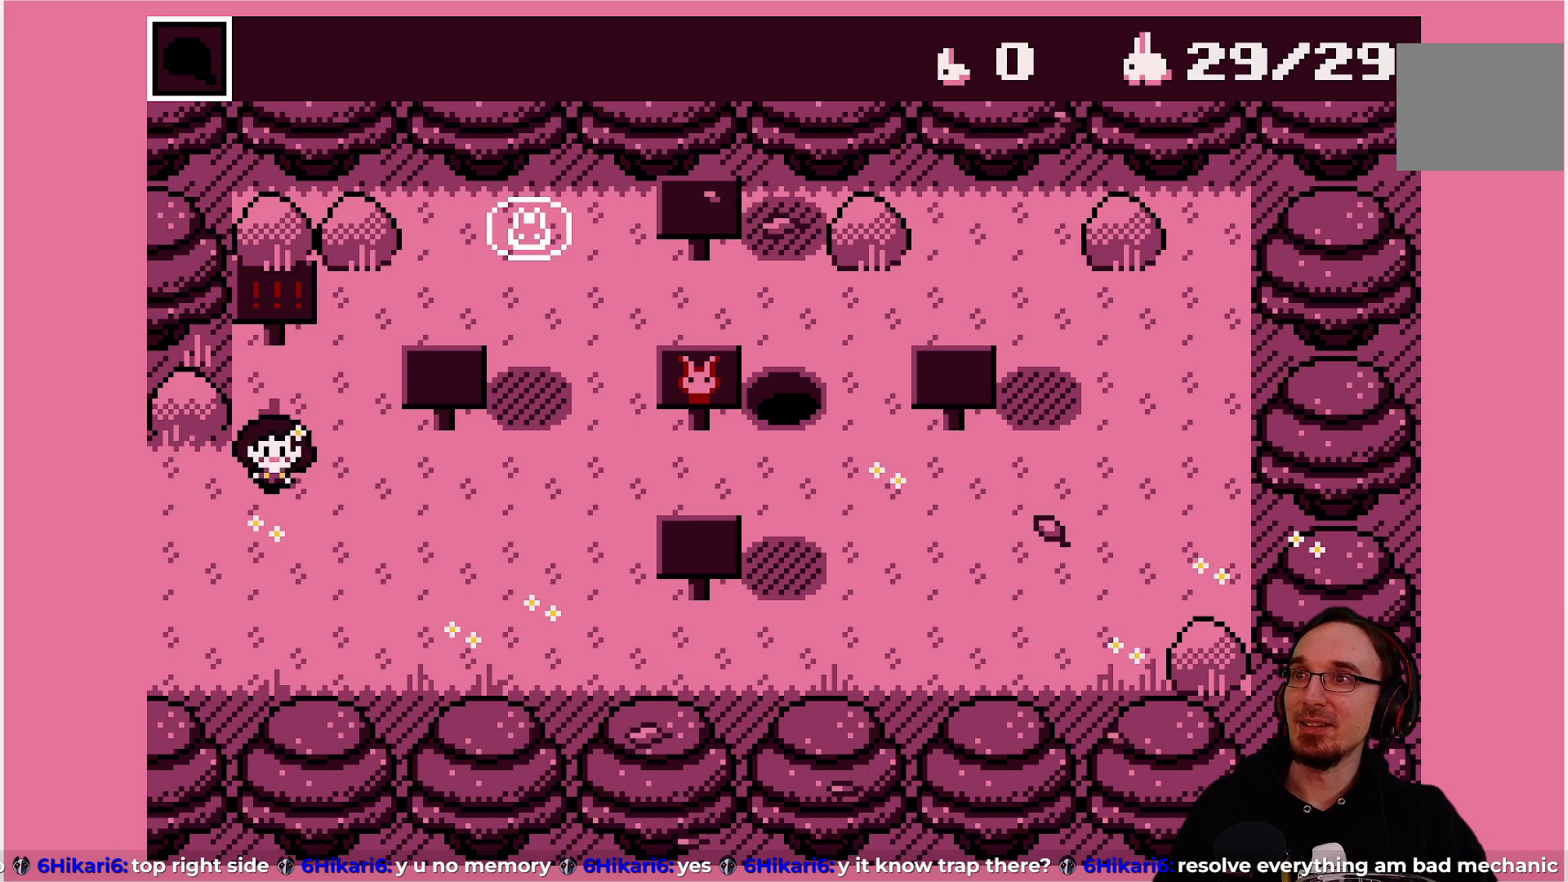
{"buttons": ["DPAD_RIGHT"], "left_stick": "center", "events": [[33, "DPAD_RIGHT", "down"]]}
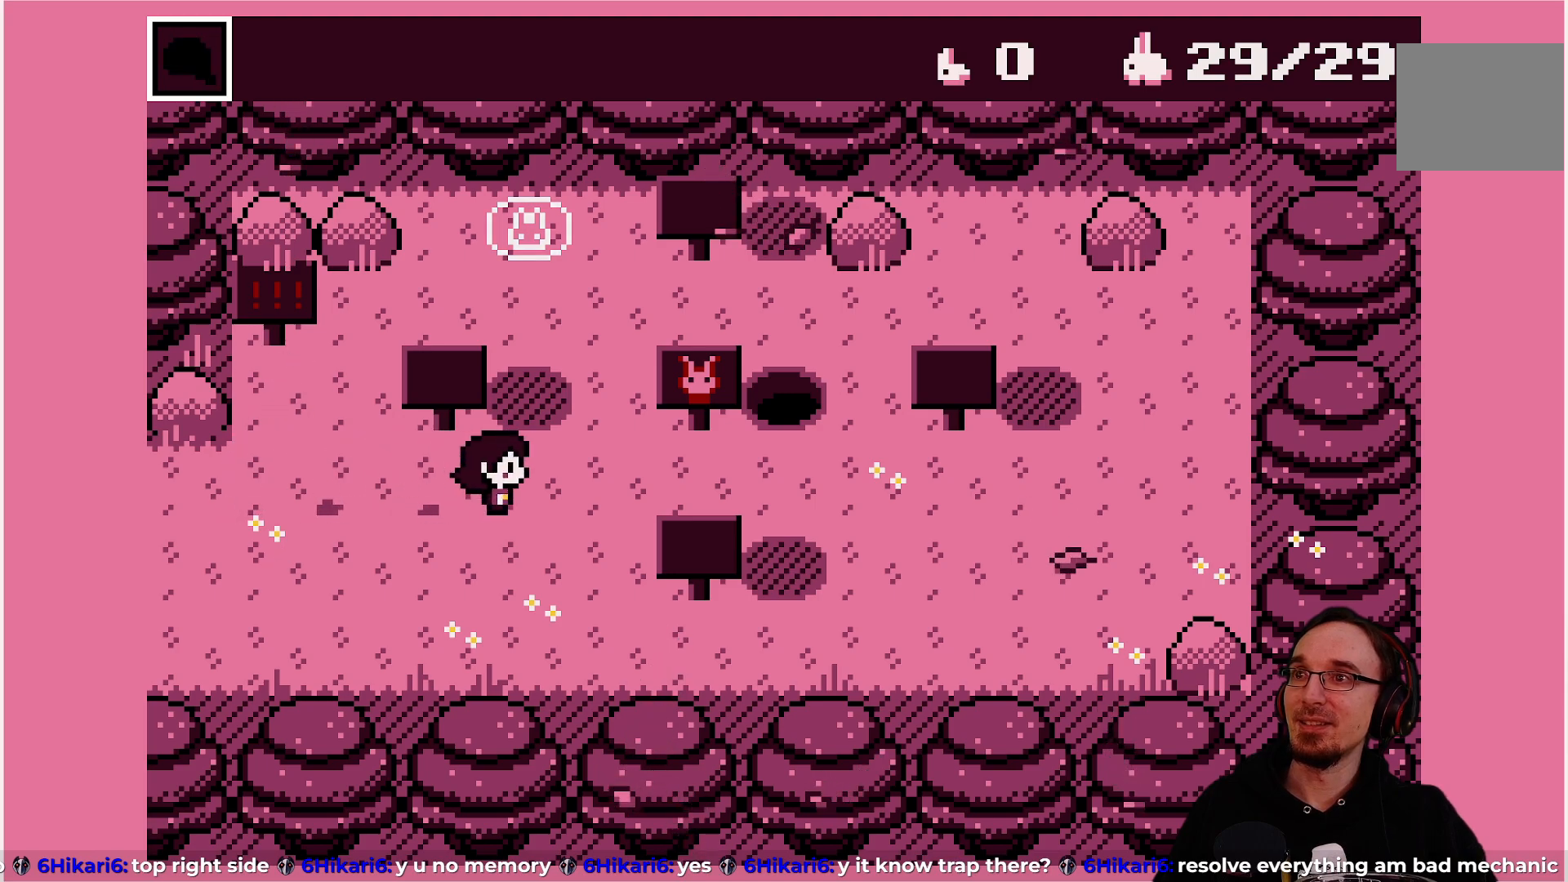
{"buttons": [], "left_stick": "center", "events": [[217, "DPAD_RIGHT", "up"], [333, "DPAD_UP", "down"], [483, "DPAD_UP", "up"]]}
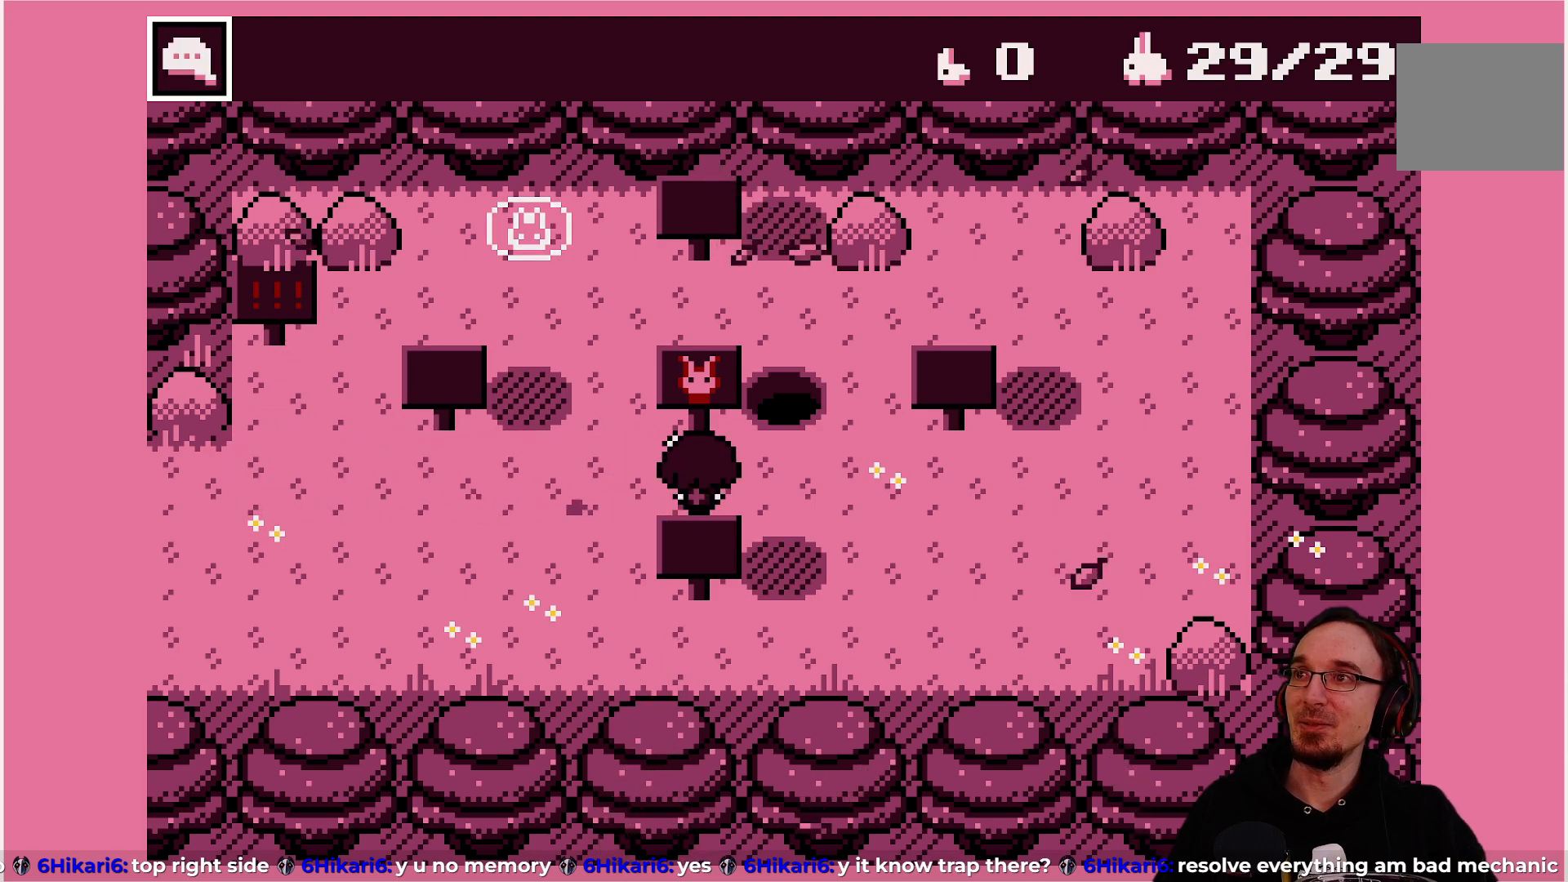
{"buttons": ["DPAD_LEFT"], "left_stick": "center", "events": [[400, "DPAD_LEFT", "down"]]}
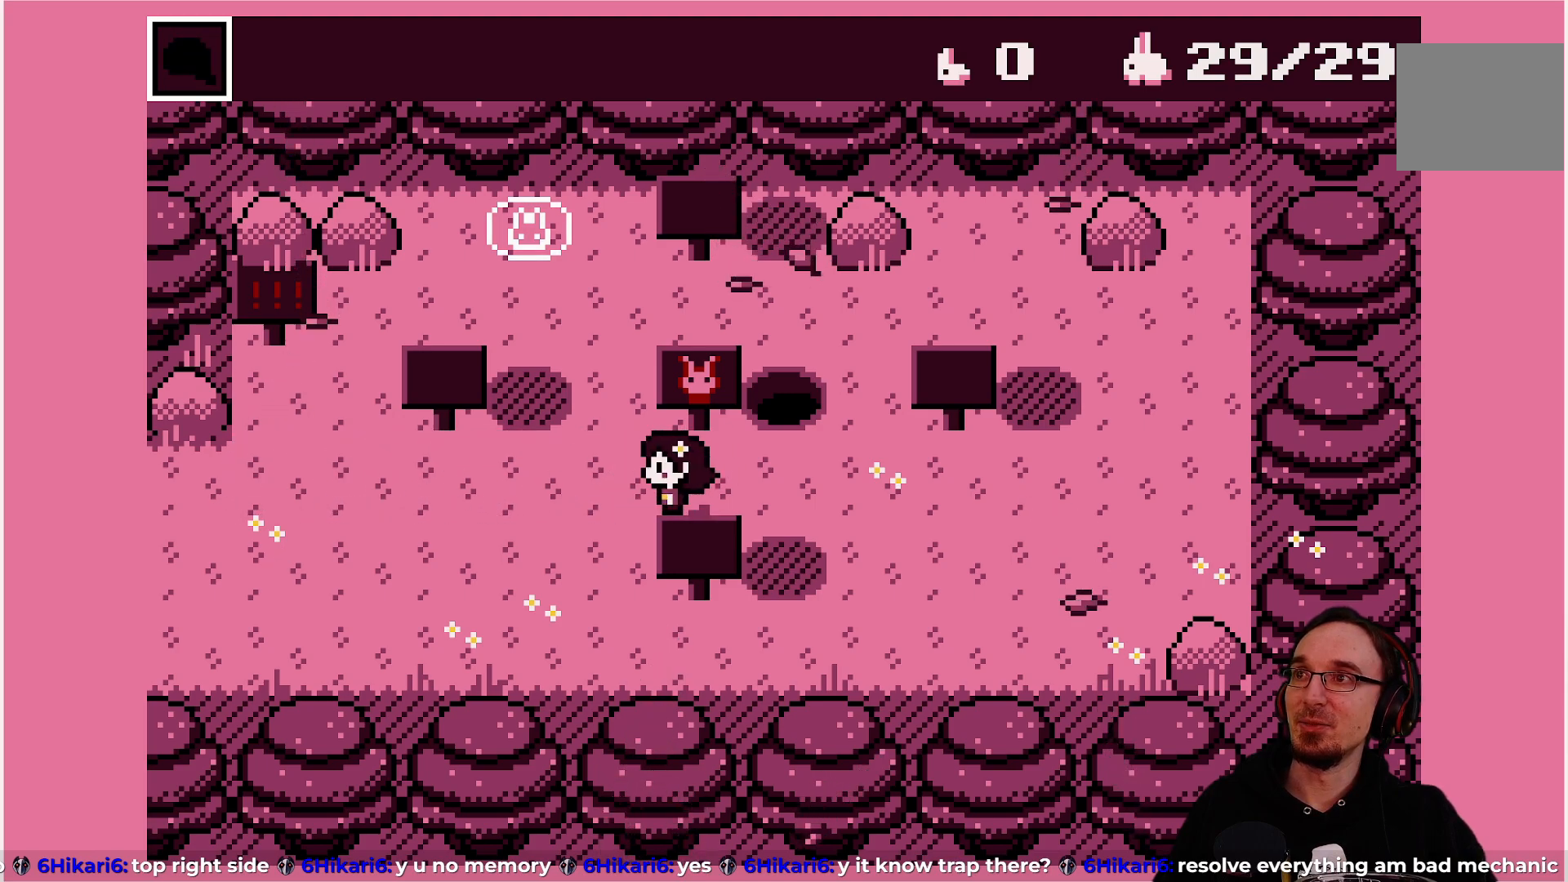
{"buttons": ["DPAD_LEFT"], "left_stick": "center", "events": []}
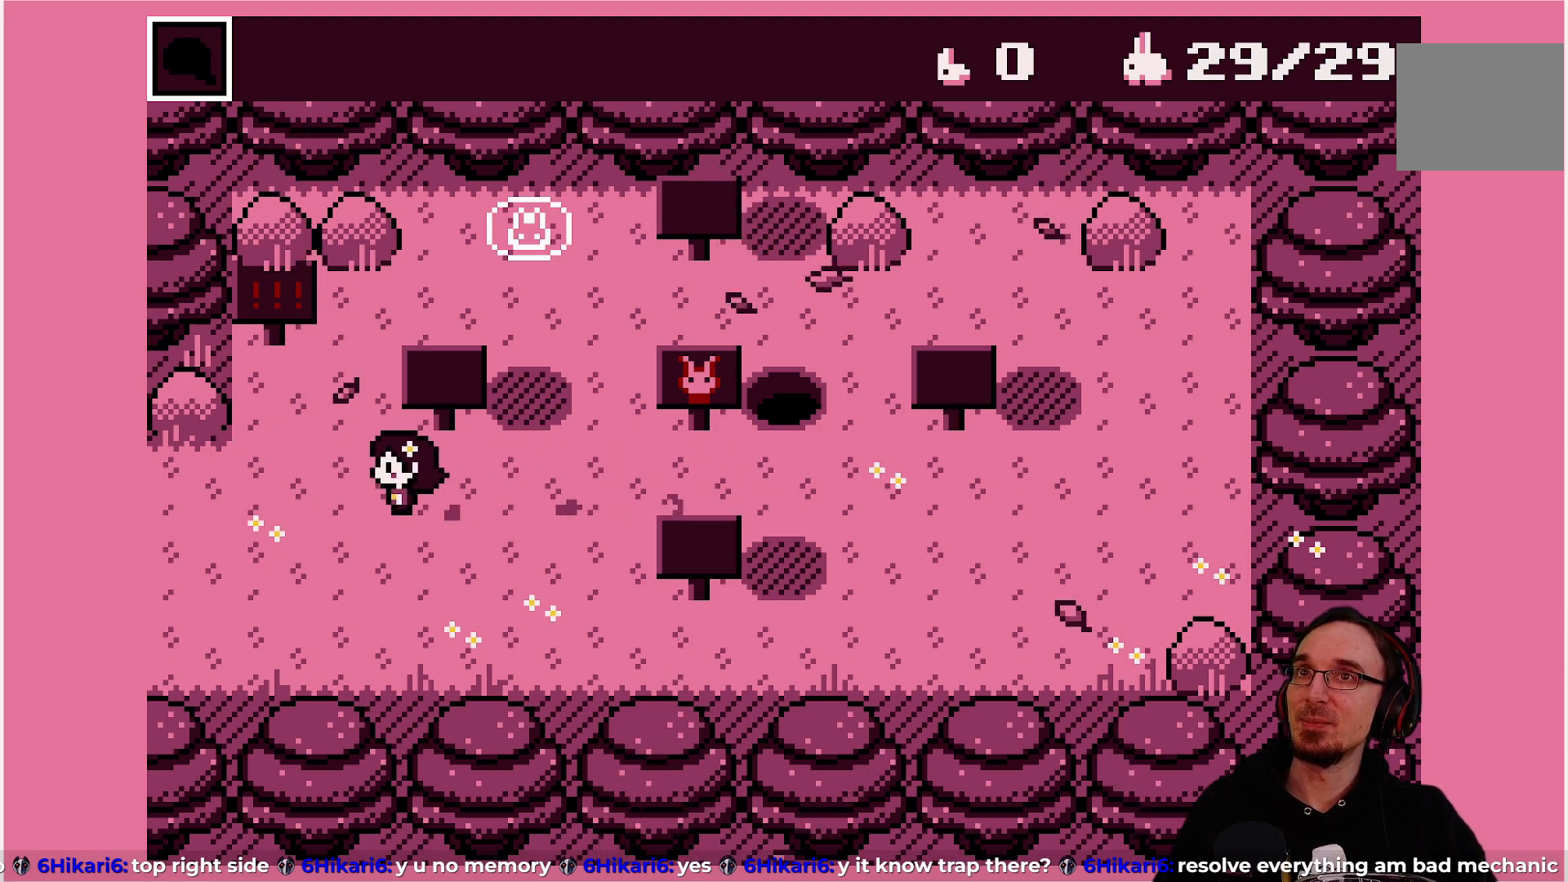
{"buttons": ["DPAD_UP"], "left_stick": "center", "events": [[150, "DPAD_LEFT", "up"], [233, "DPAD_UP", "down"]]}
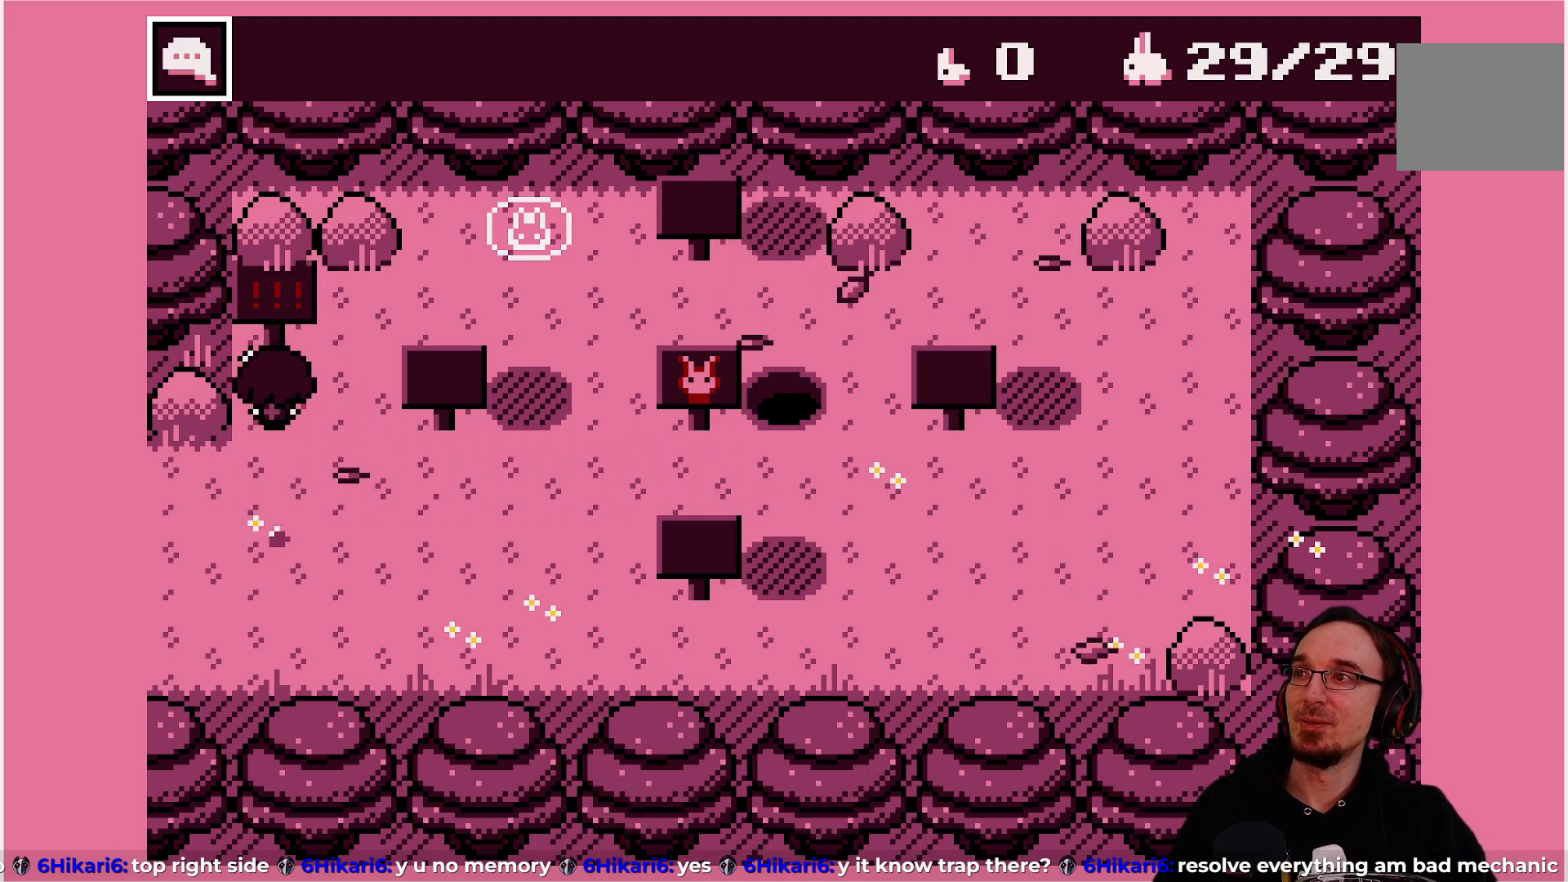
{"buttons": ["CROSS"], "left_stick": "center", "events": [[17, "DPAD_UP", "up"], [433, "CROSS", "down"]]}
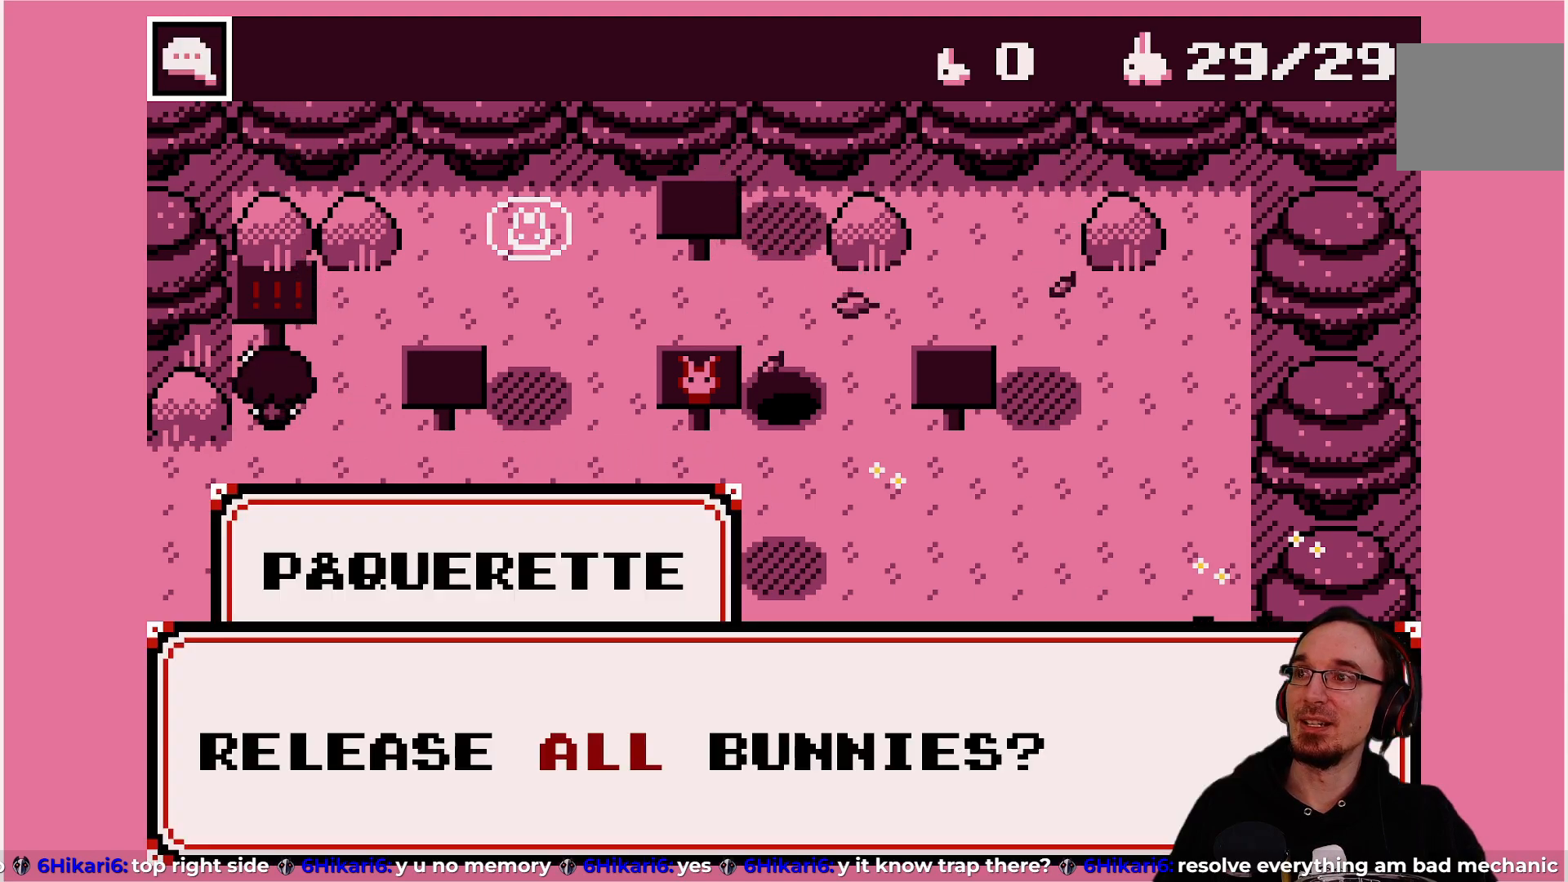
{"buttons": [], "left_stick": "center", "events": [[67, "CROSS", "up"]]}
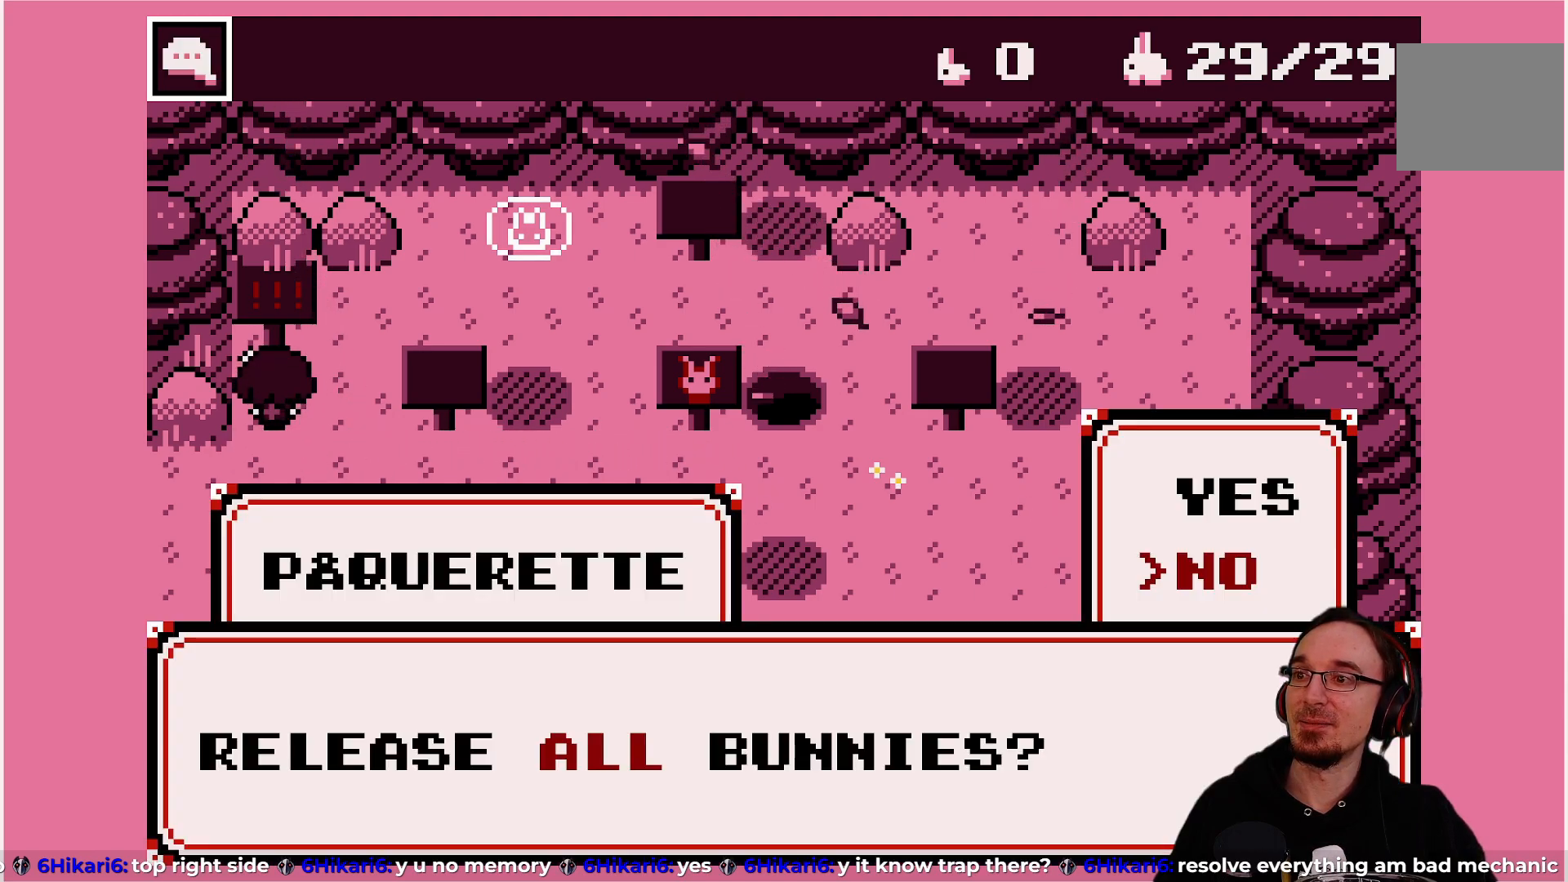
{"buttons": [], "left_stick": "center", "events": []}
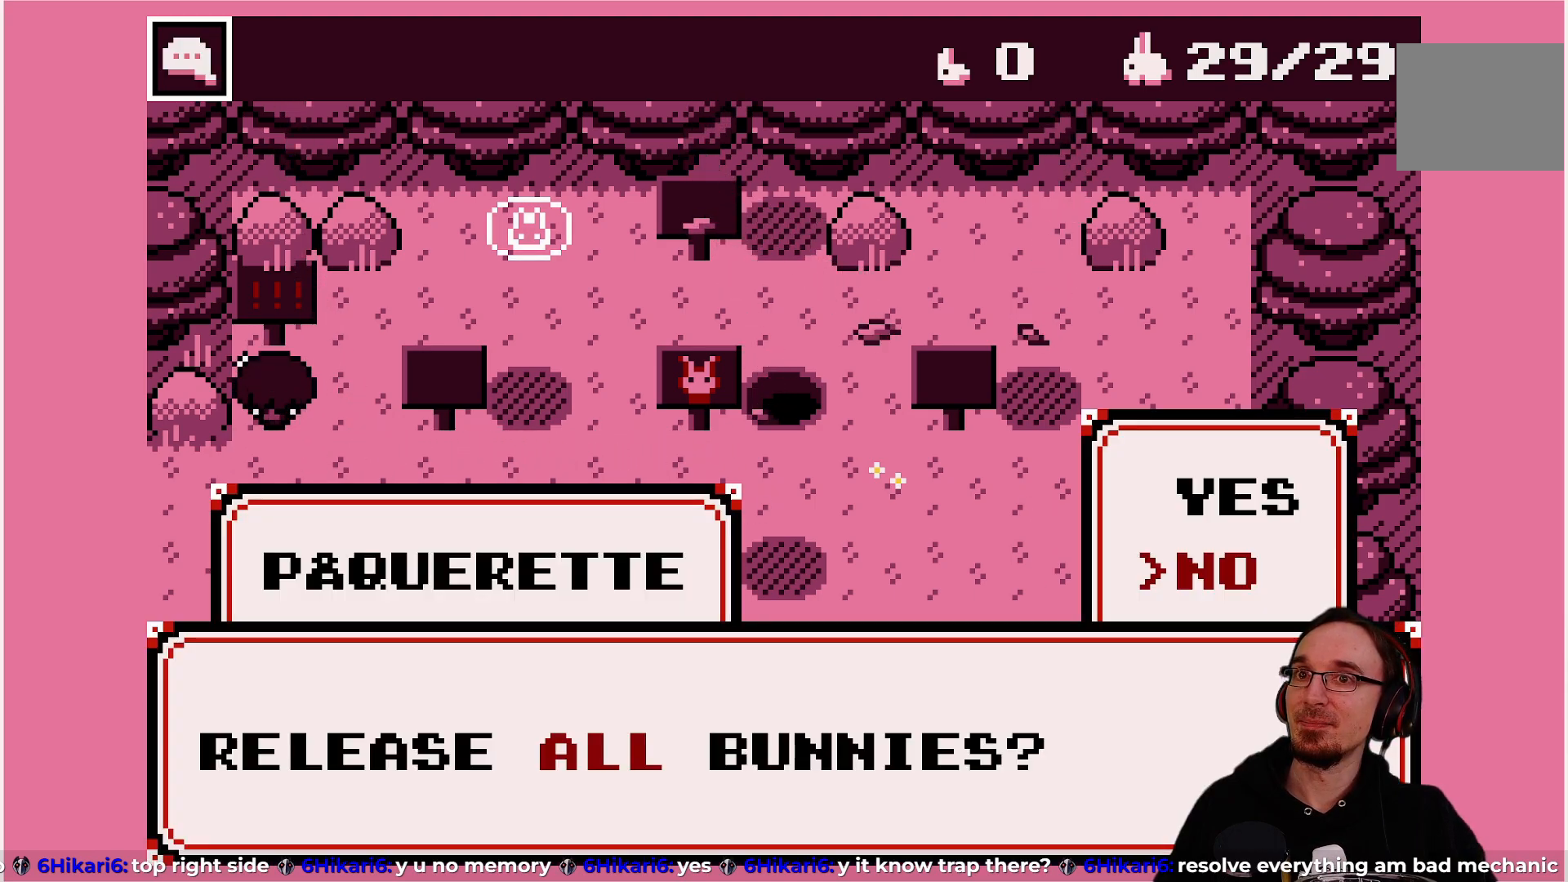
{"buttons": [], "left_stick": "center", "events": [[333, "DPAD_UP", "down"], [433, "DPAD_UP", "up"]]}
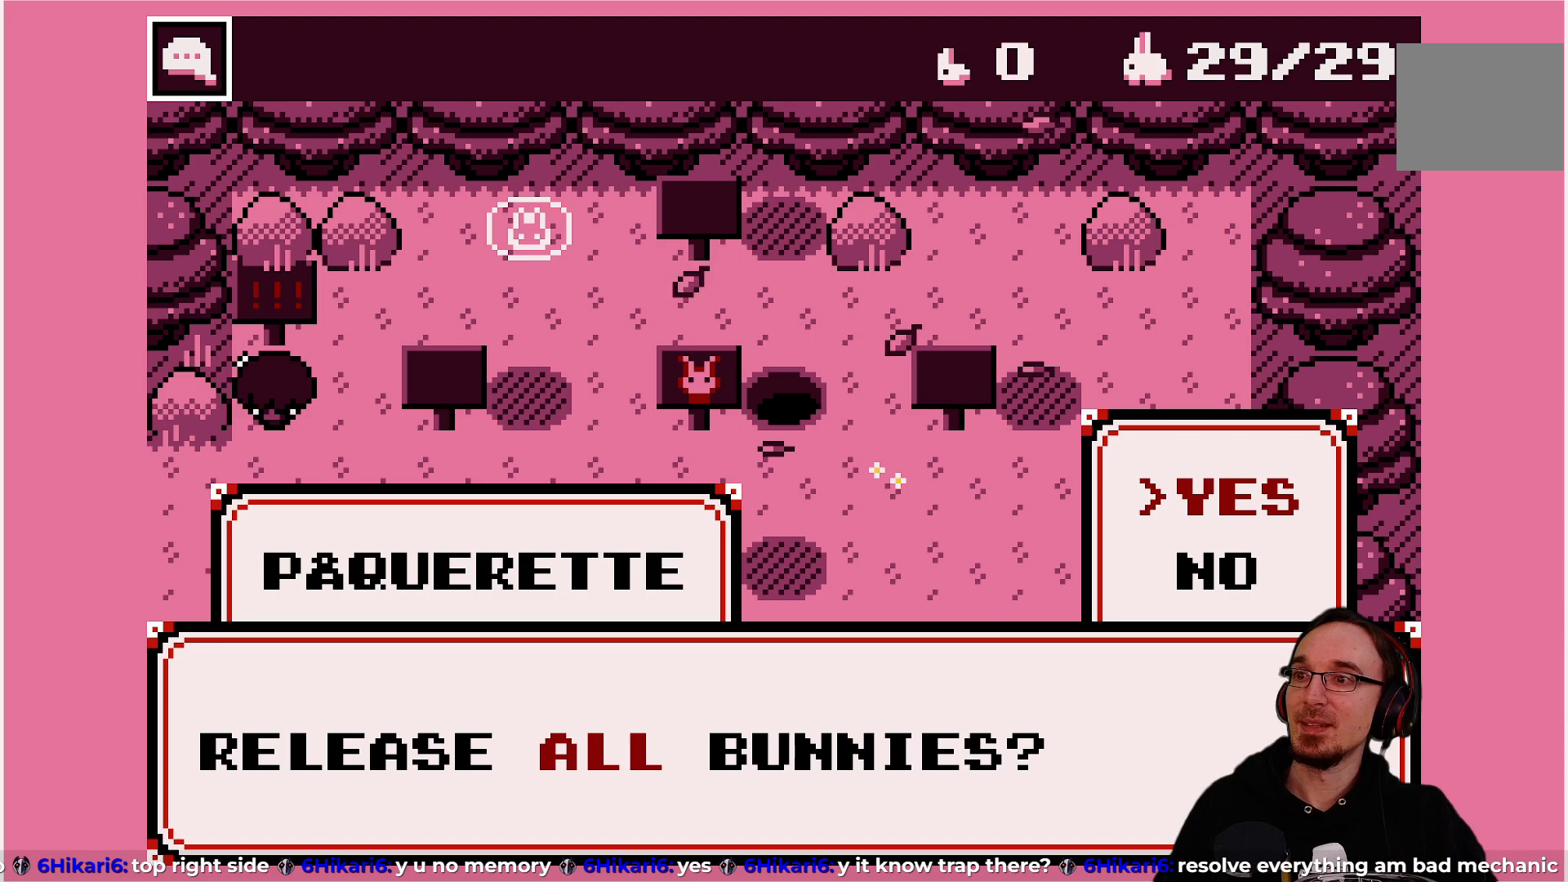
{"buttons": [], "left_stick": "center", "events": []}
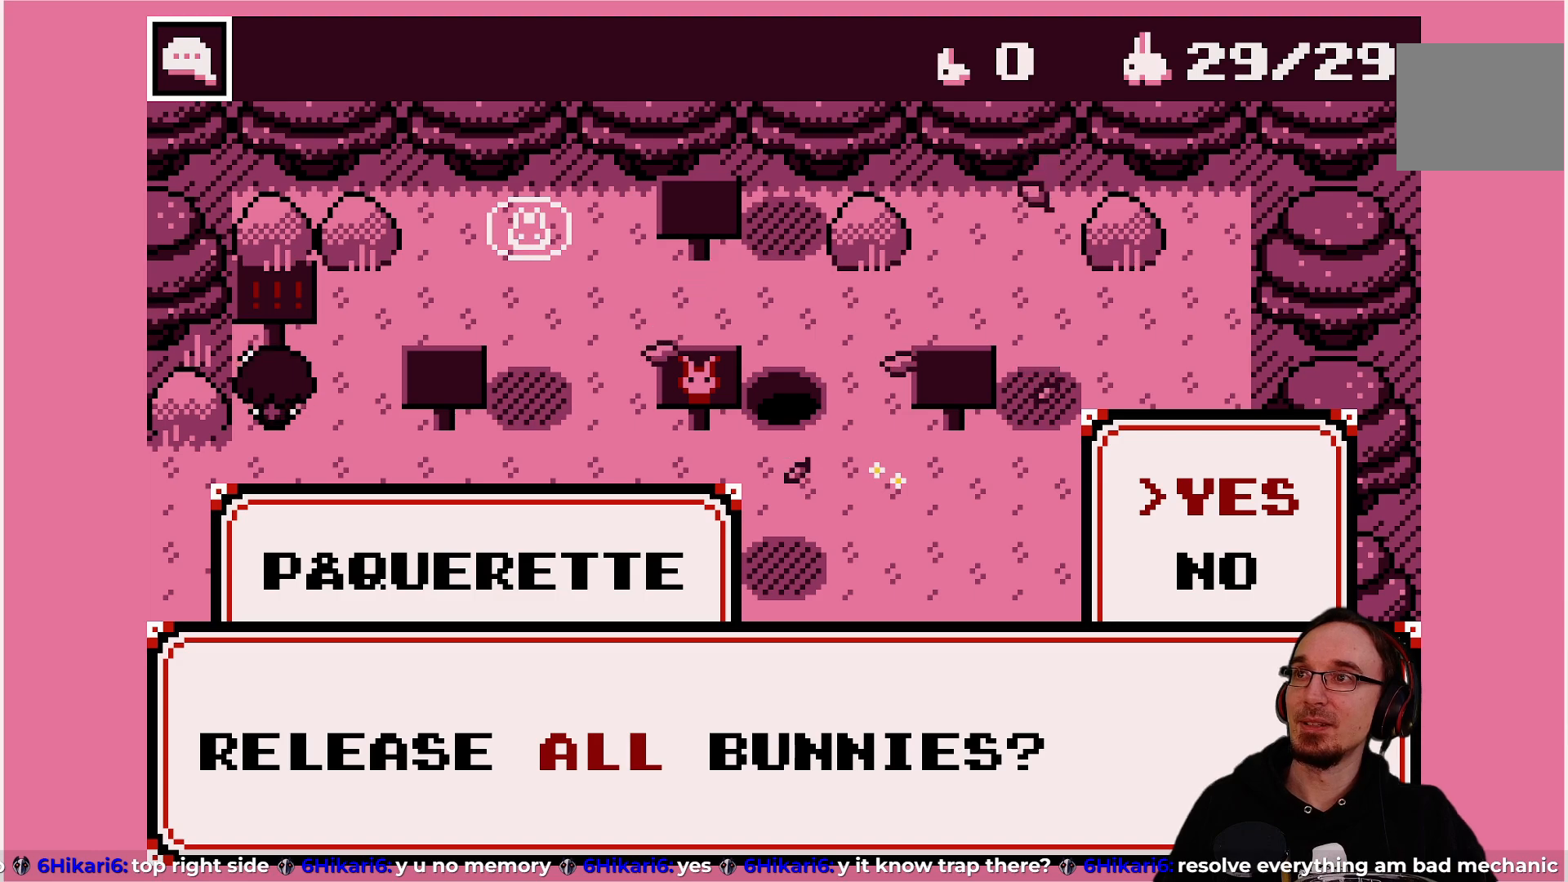
{"buttons": [], "left_stick": "center", "events": [[283, "CROSS", "down"], [400, "CROSS", "up"]]}